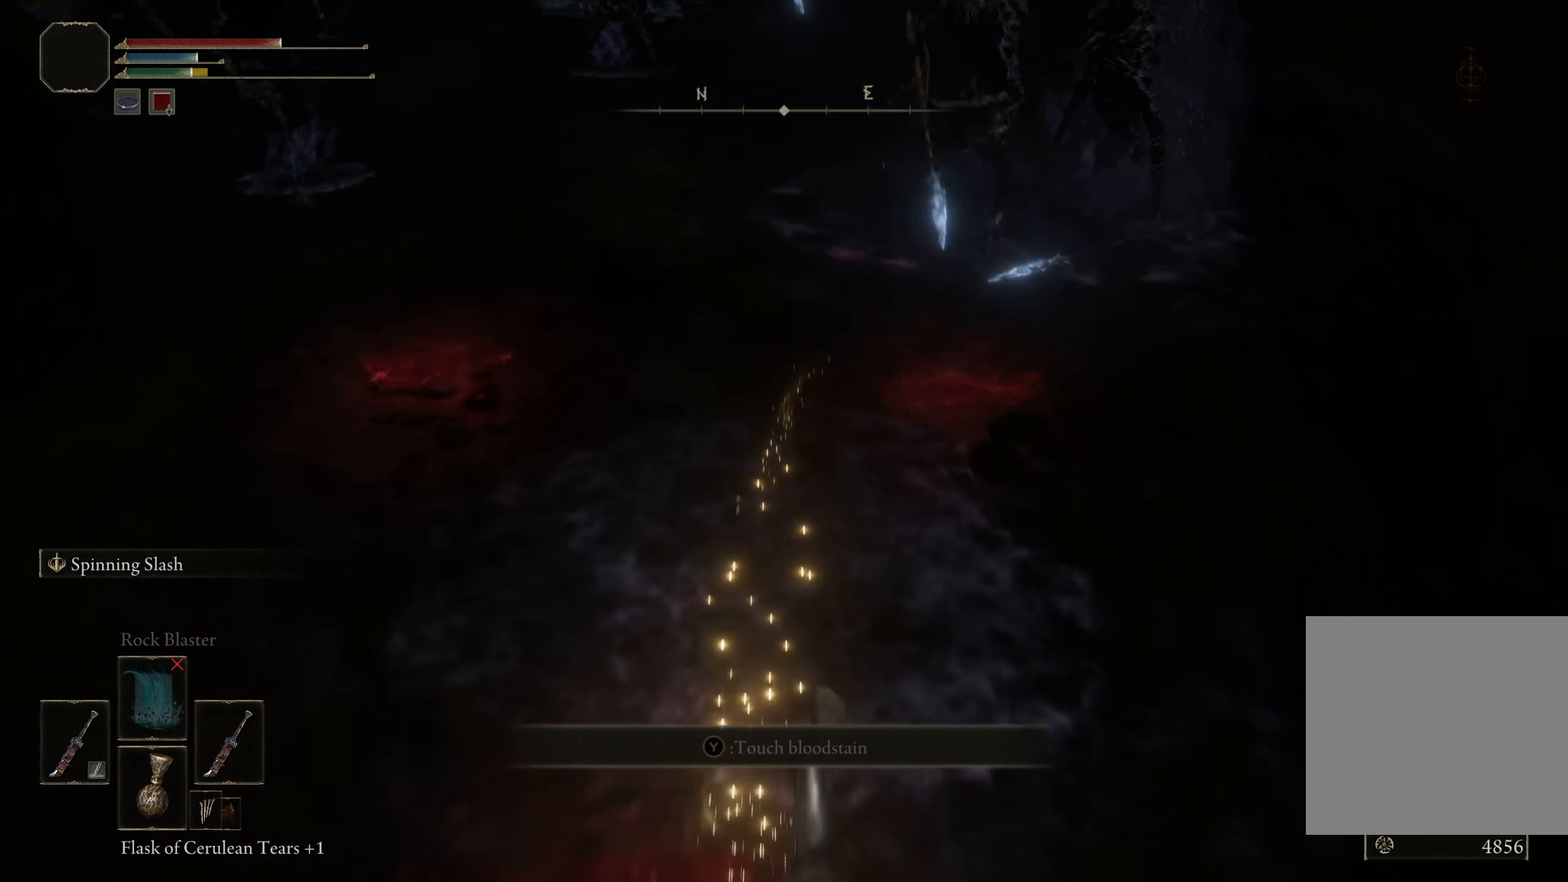
Gameplay with a controller (Xbox layout); each line is a JSON object with the inputs held at the frame after it. "events" lists button and stick changes between this image and that frame as [ms after this image, input, new state], when the widget could be followed in between.
{"buttons": [], "left_stick": "down", "right_stick": "center", "events": [[8, "left_stick", "center"], [141, "right_stick", "up"], [266, "left_stick", "down"], [275, "right_stick", "up-left"], [383, "right_stick", "center"]]}
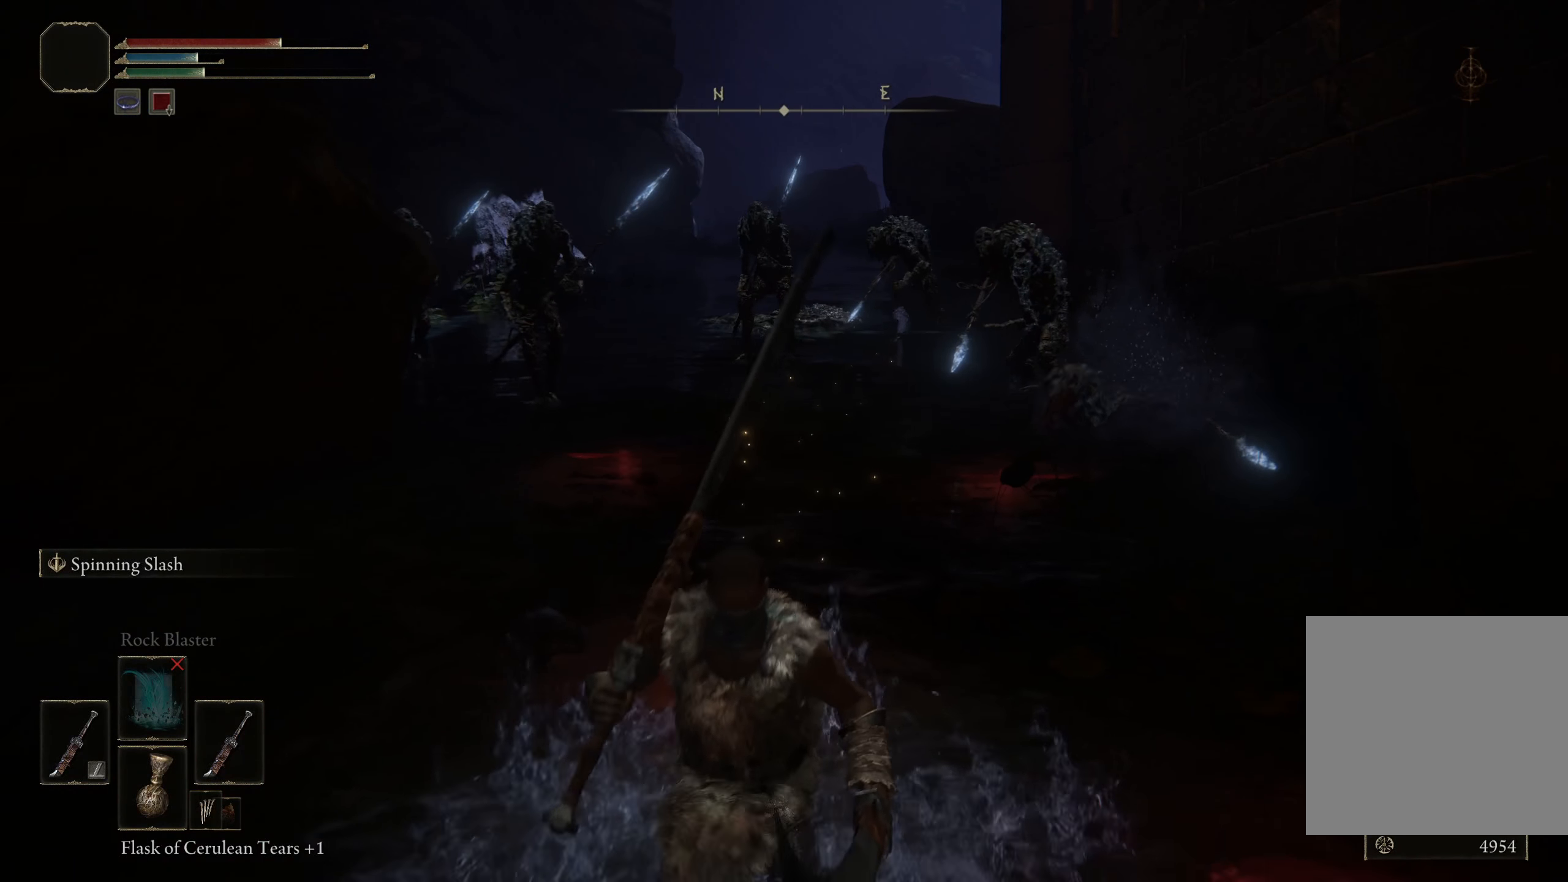
{"buttons": ["DPAD_DOWN"], "left_stick": "down", "right_stick": "center", "events": [[308, "DPAD_DOWN", "down"], [375, "DPAD_DOWN", "up"], [458, "DPAD_DOWN", "down"]]}
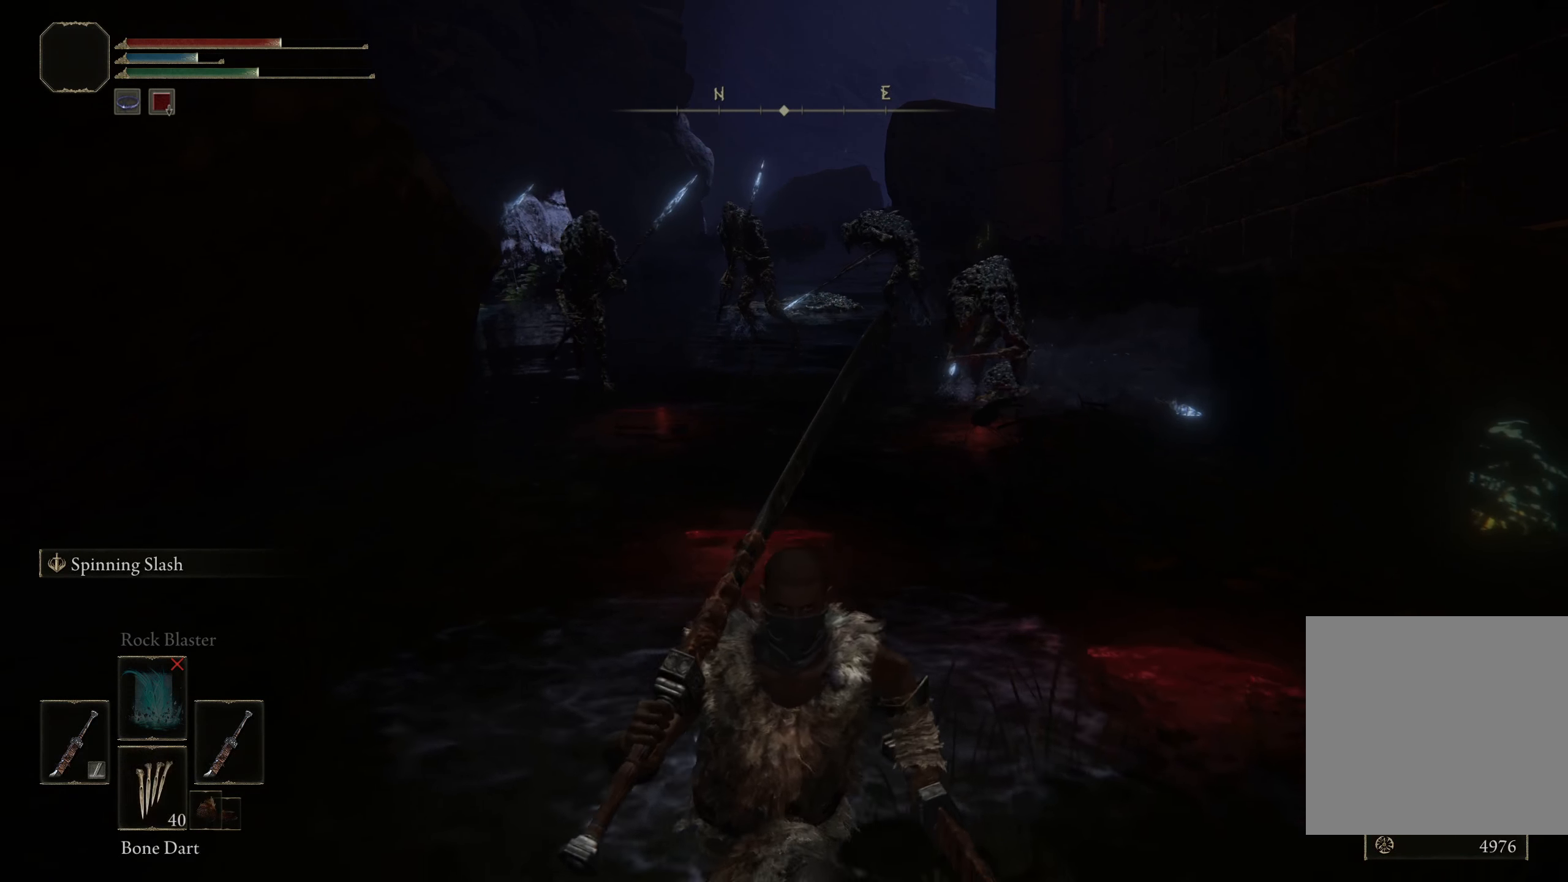
{"buttons": ["DPAD_DOWN"], "left_stick": "up-right", "right_stick": "center", "events": [[183, "left_stick", "left"], [433, "left_stick", "up-right"]]}
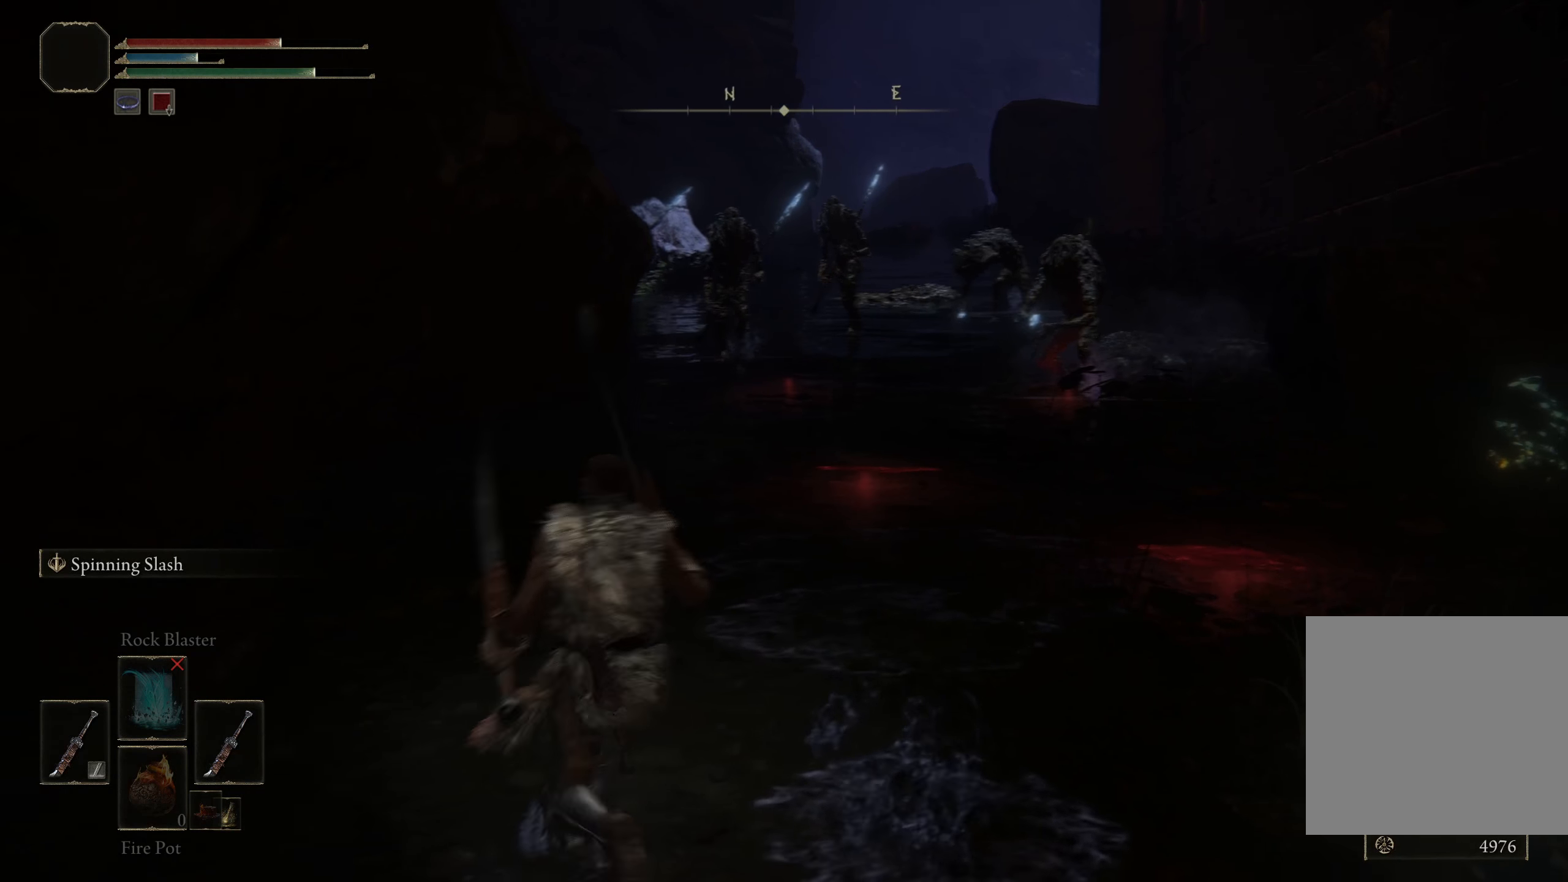
{"buttons": [], "left_stick": "up", "right_stick": "center", "events": [[16, "left_stick", "right"], [200, "left_stick", "down"], [325, "DPAD_DOWN", "up"], [325, "X", "down"], [350, "left_stick", "center"], [475, "X", "up"], [475, "left_stick", "up"]]}
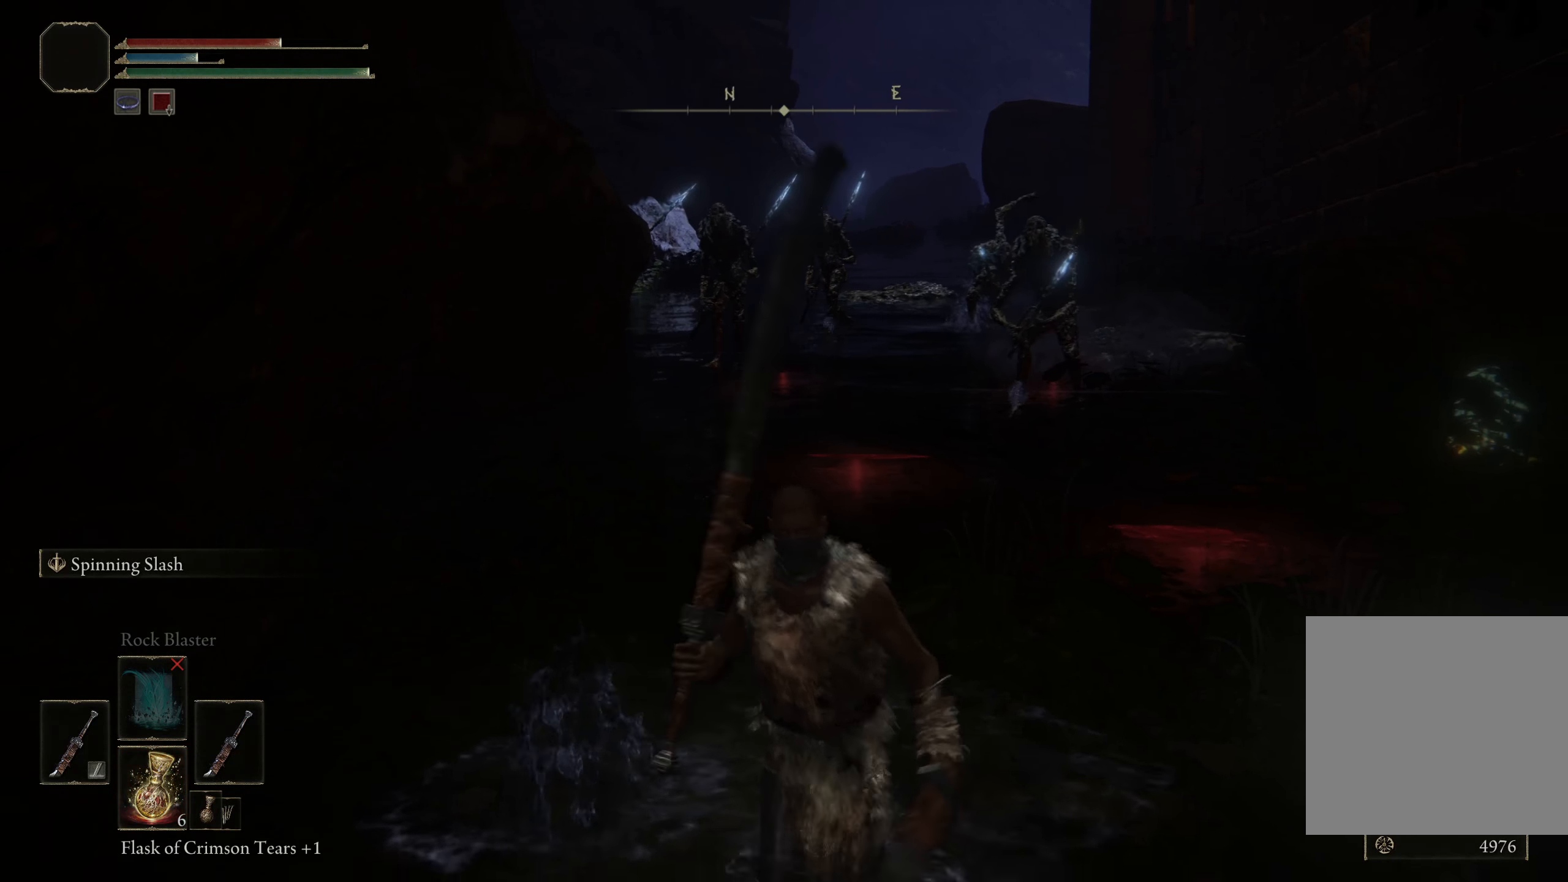
{"buttons": [], "left_stick": "center", "right_stick": "center", "events": [[275, "left_stick", "center"]]}
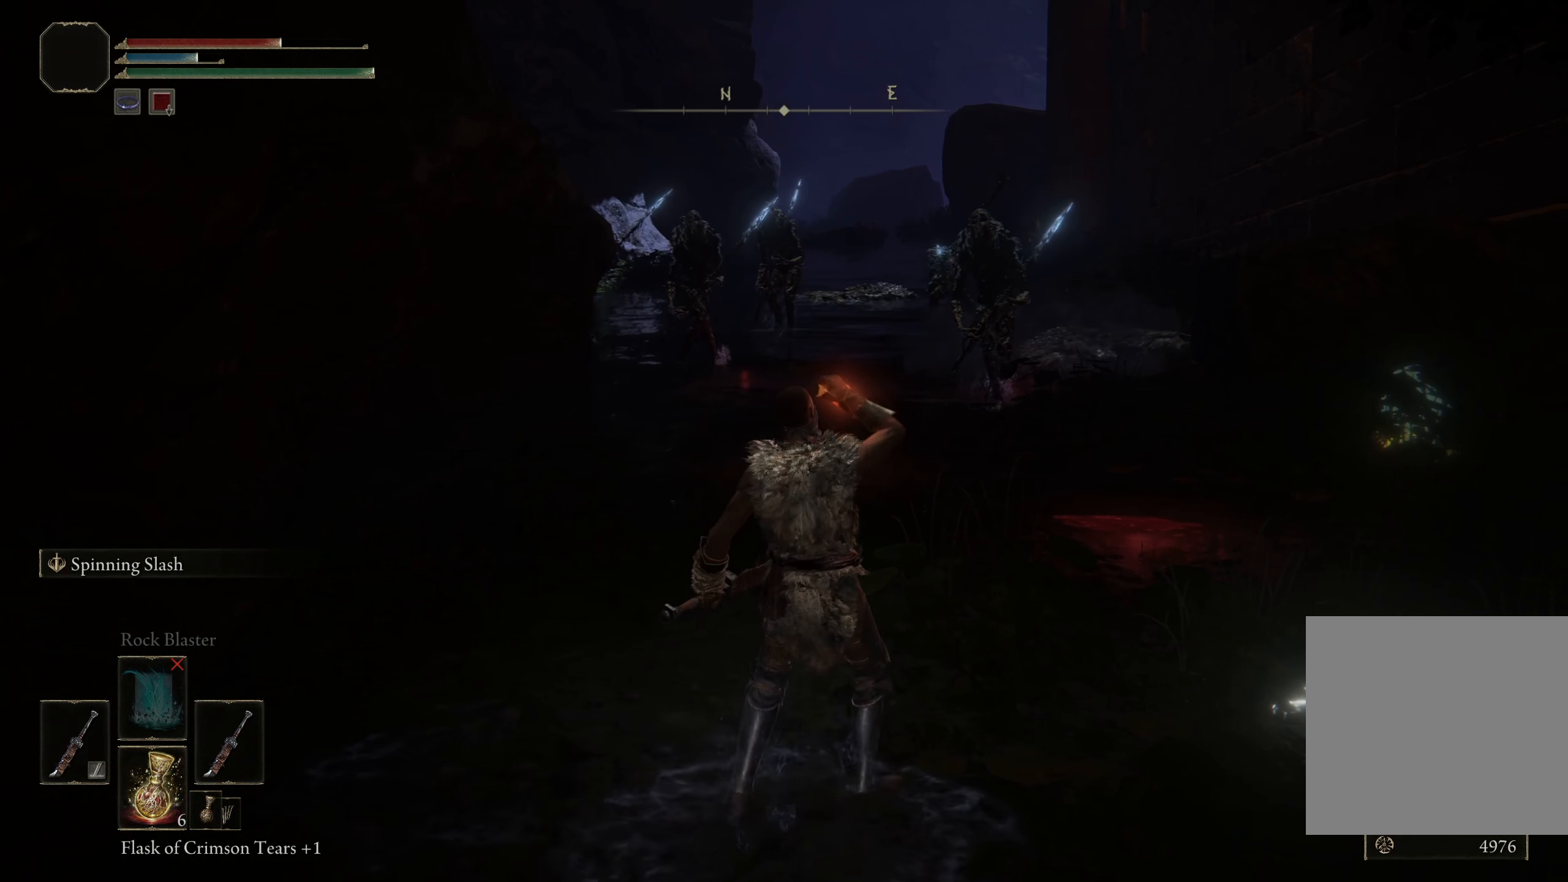
{"buttons": [], "left_stick": "center", "right_stick": "center", "events": []}
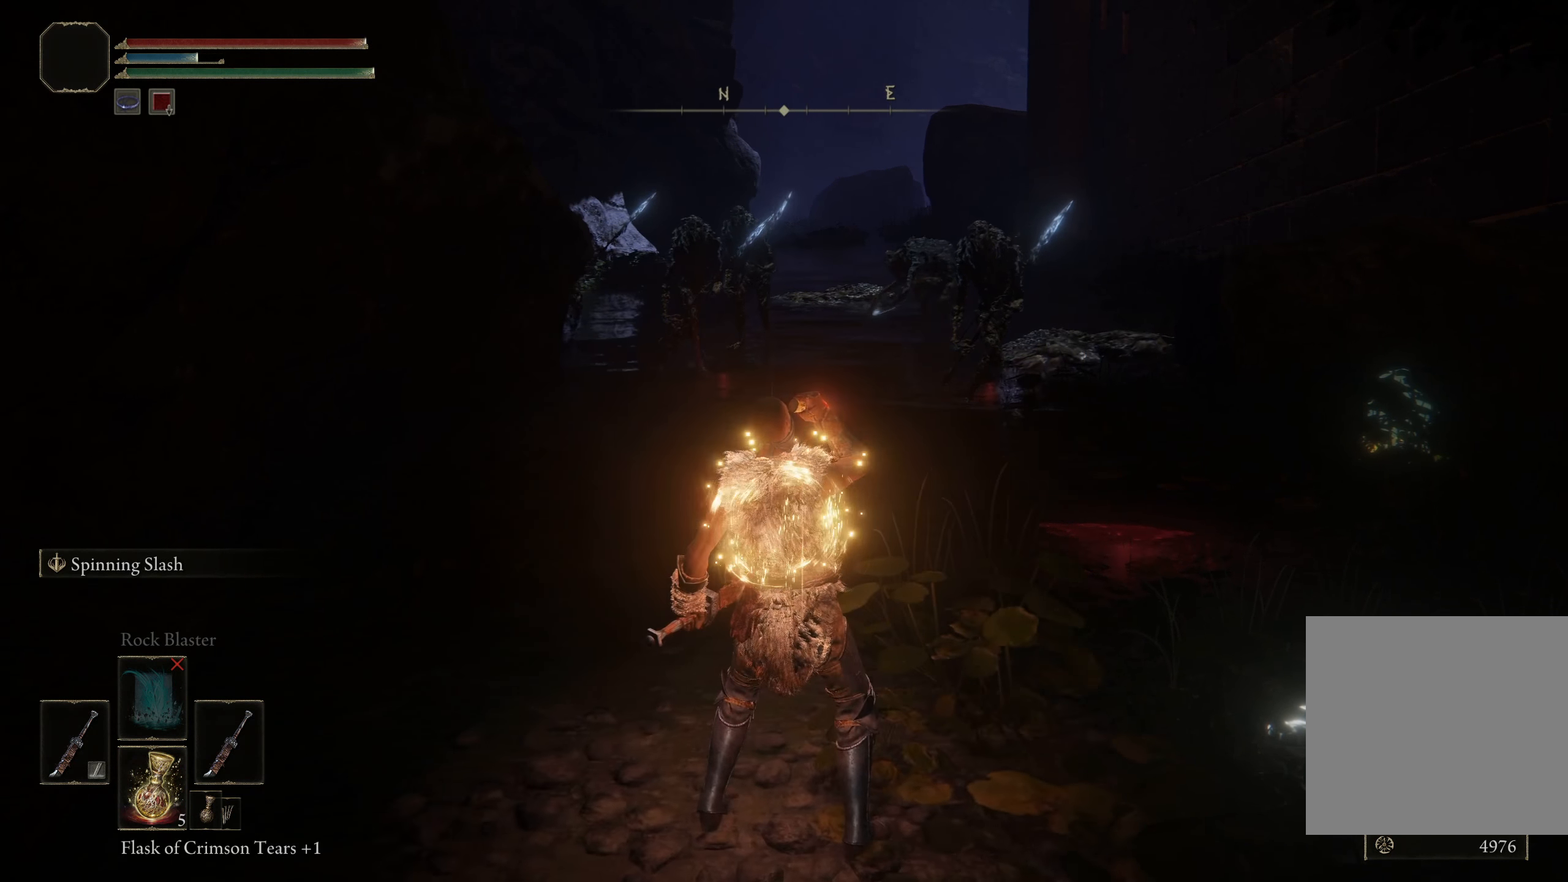
{"buttons": [], "left_stick": "right", "right_stick": "center", "events": [[33, "left_stick", "right"], [250, "right_stick", "left"], [433, "right_stick", "center"]]}
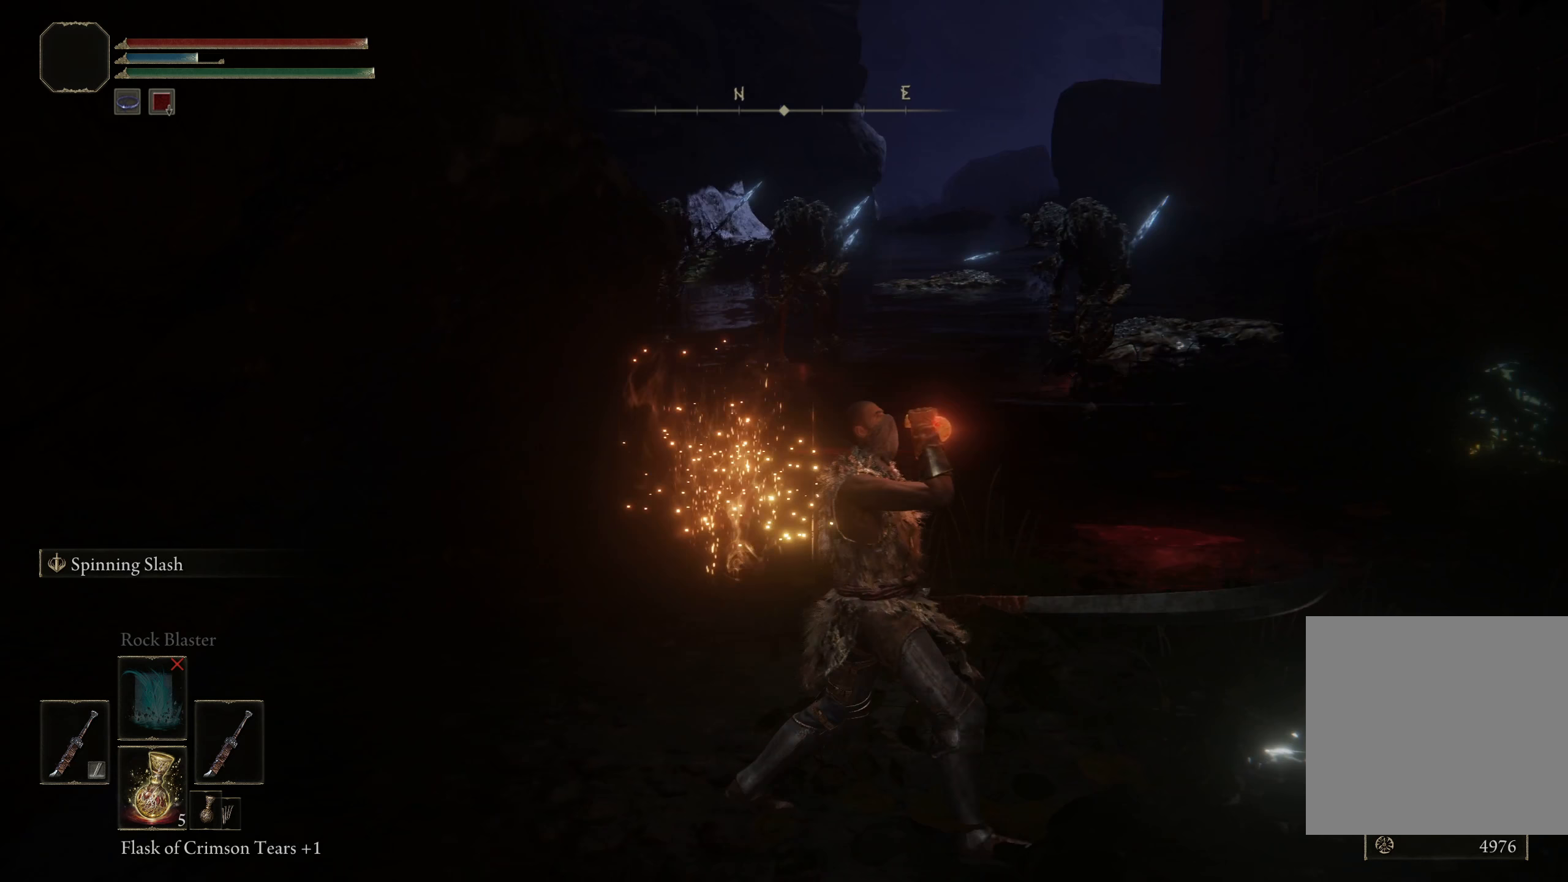
{"buttons": [], "left_stick": "up-right", "right_stick": "center", "events": [[300, "left_stick", "up-right"]]}
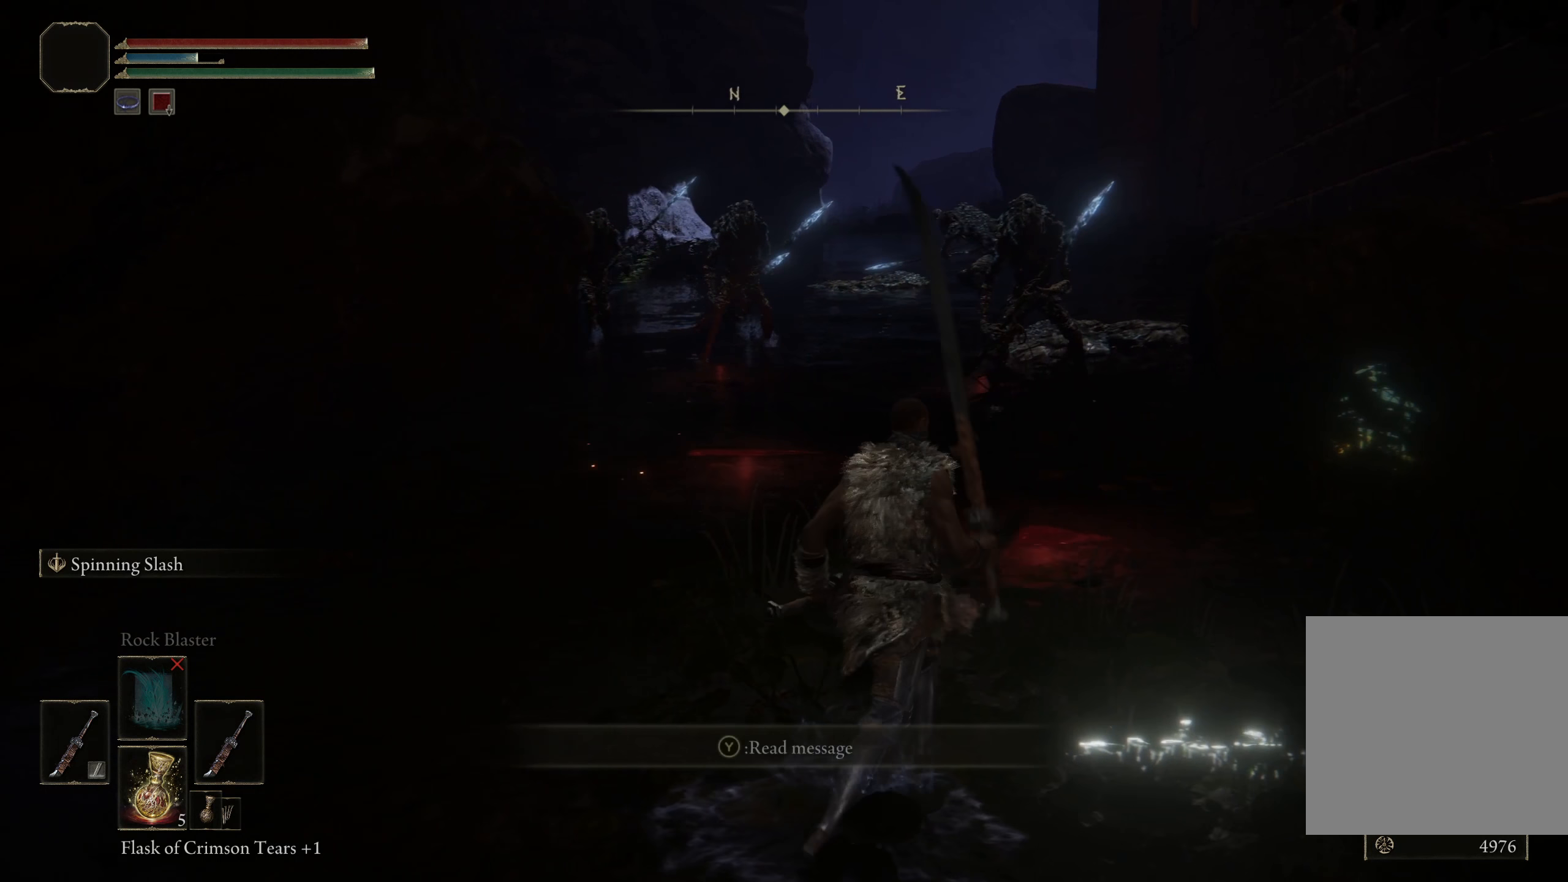
{"buttons": [], "left_stick": "up", "right_stick": "center", "events": [[183, "left_stick", "up"]]}
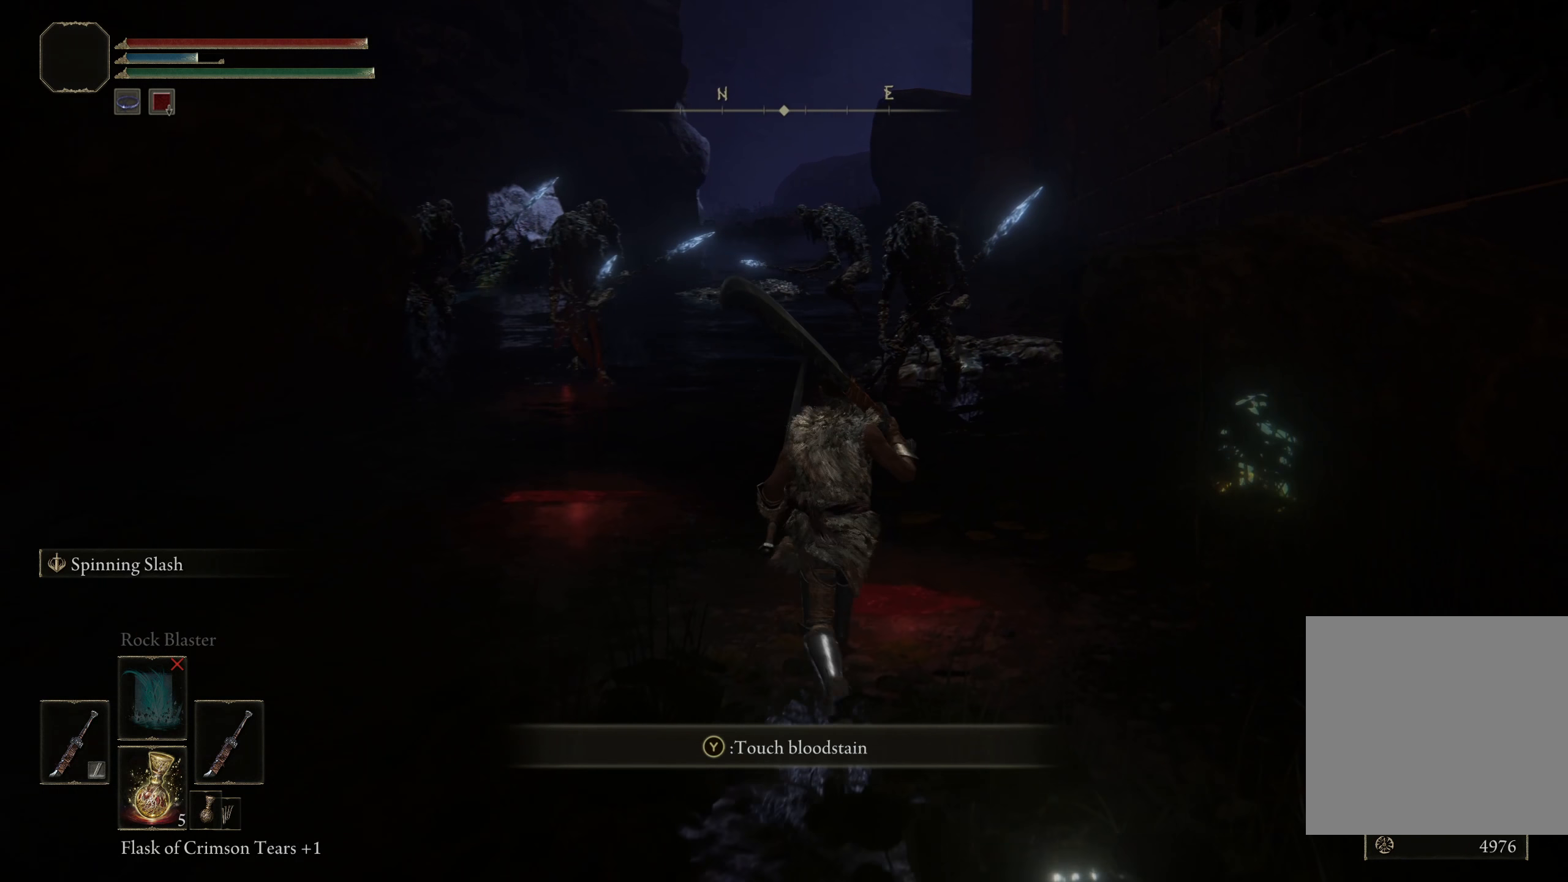
{"buttons": ["L2"], "left_stick": "up", "right_stick": "center", "events": [[133, "left_stick", "up-right"], [333, "left_stick", "up"], [500, "L2", "down"]]}
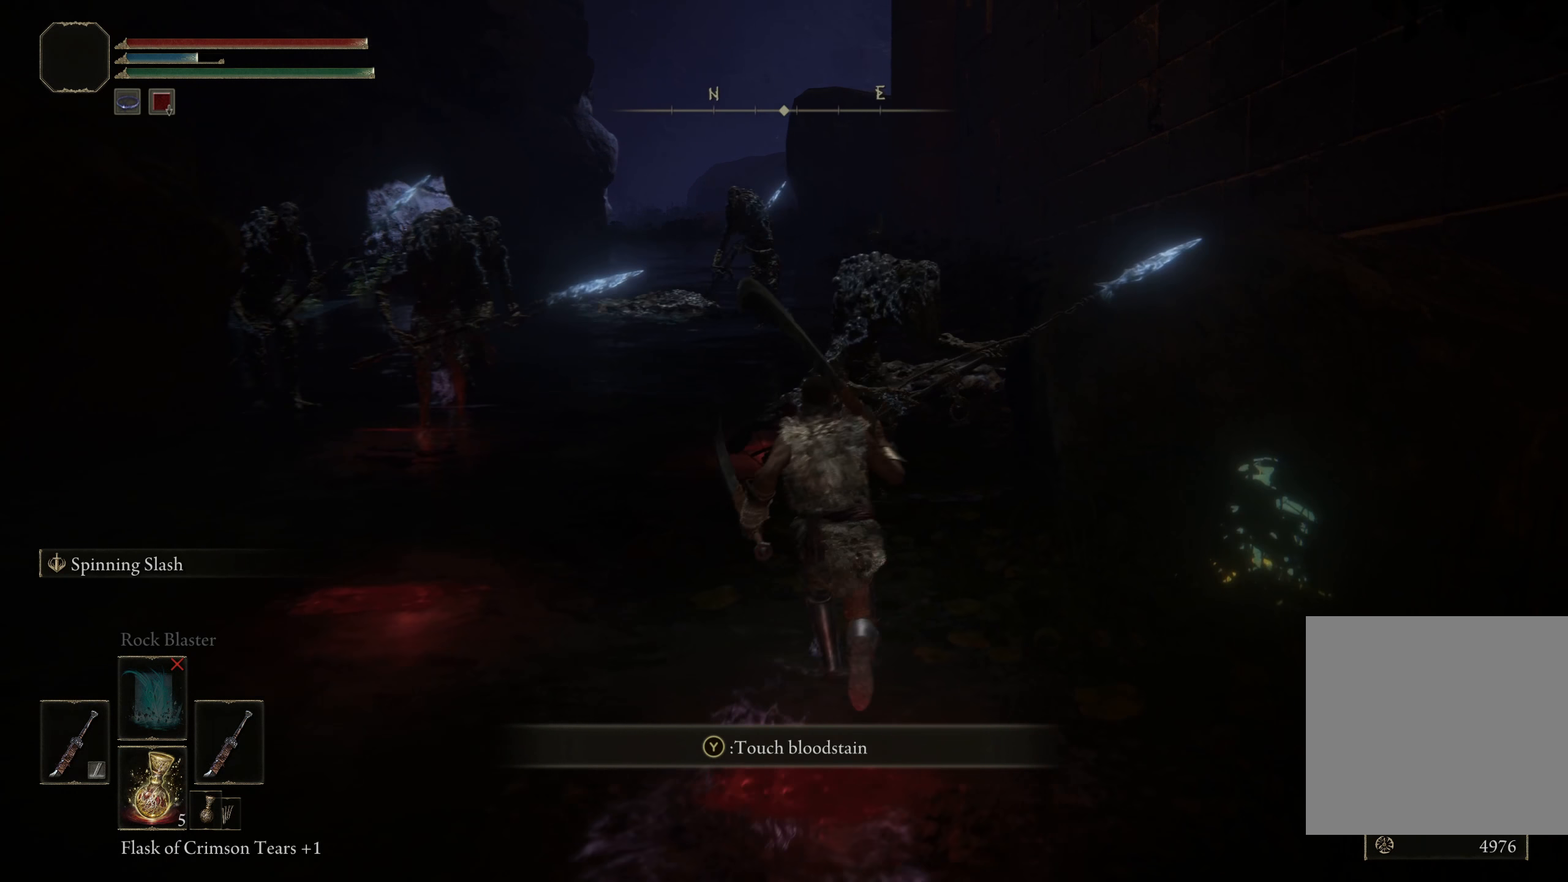
{"buttons": [], "left_stick": "up", "right_stick": "center", "events": [[150, "L2", "up"]]}
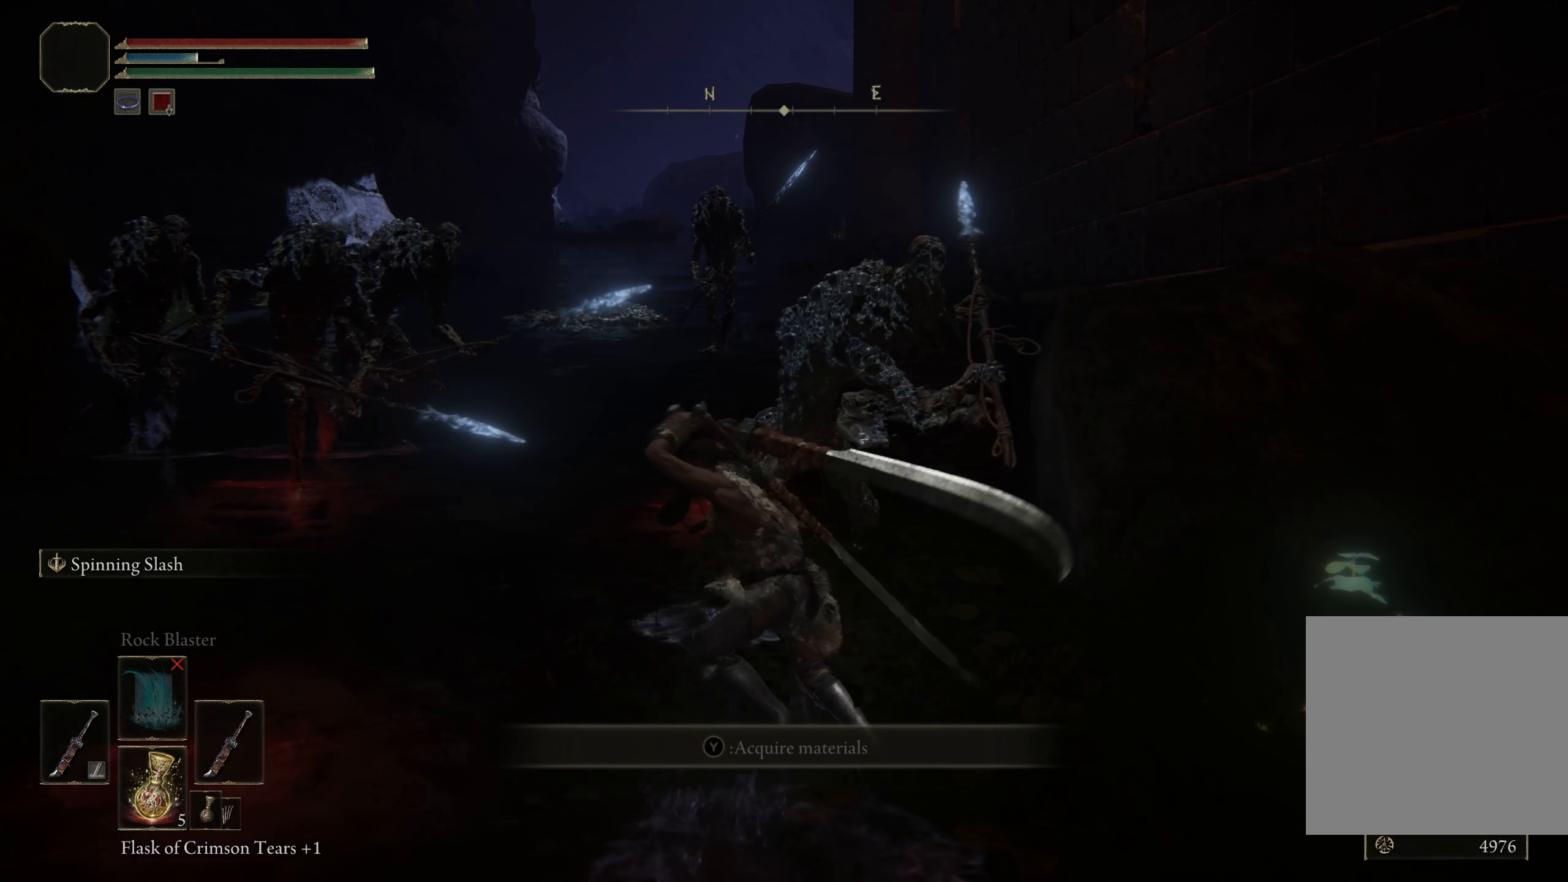
{"buttons": [], "left_stick": "up-left", "right_stick": "center", "events": [[333, "left_stick", "up-left"]]}
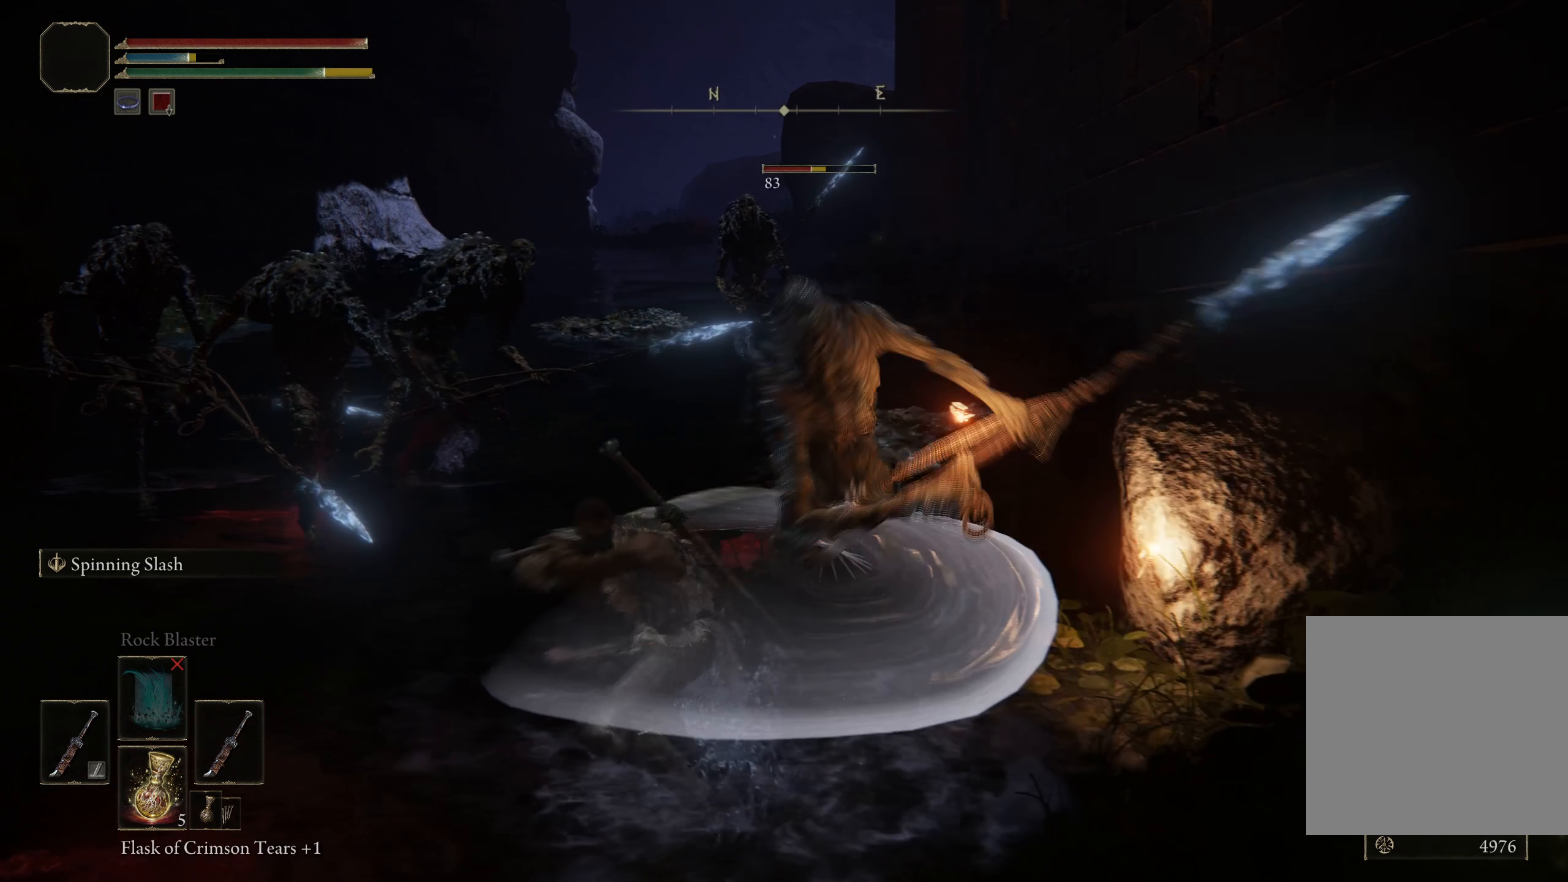
{"buttons": [], "left_stick": "up-left", "right_stick": "center", "events": [[125, "L2", "down"], [292, "L2", "up"], [317, "left_stick", "up"], [500, "left_stick", "up-left"]]}
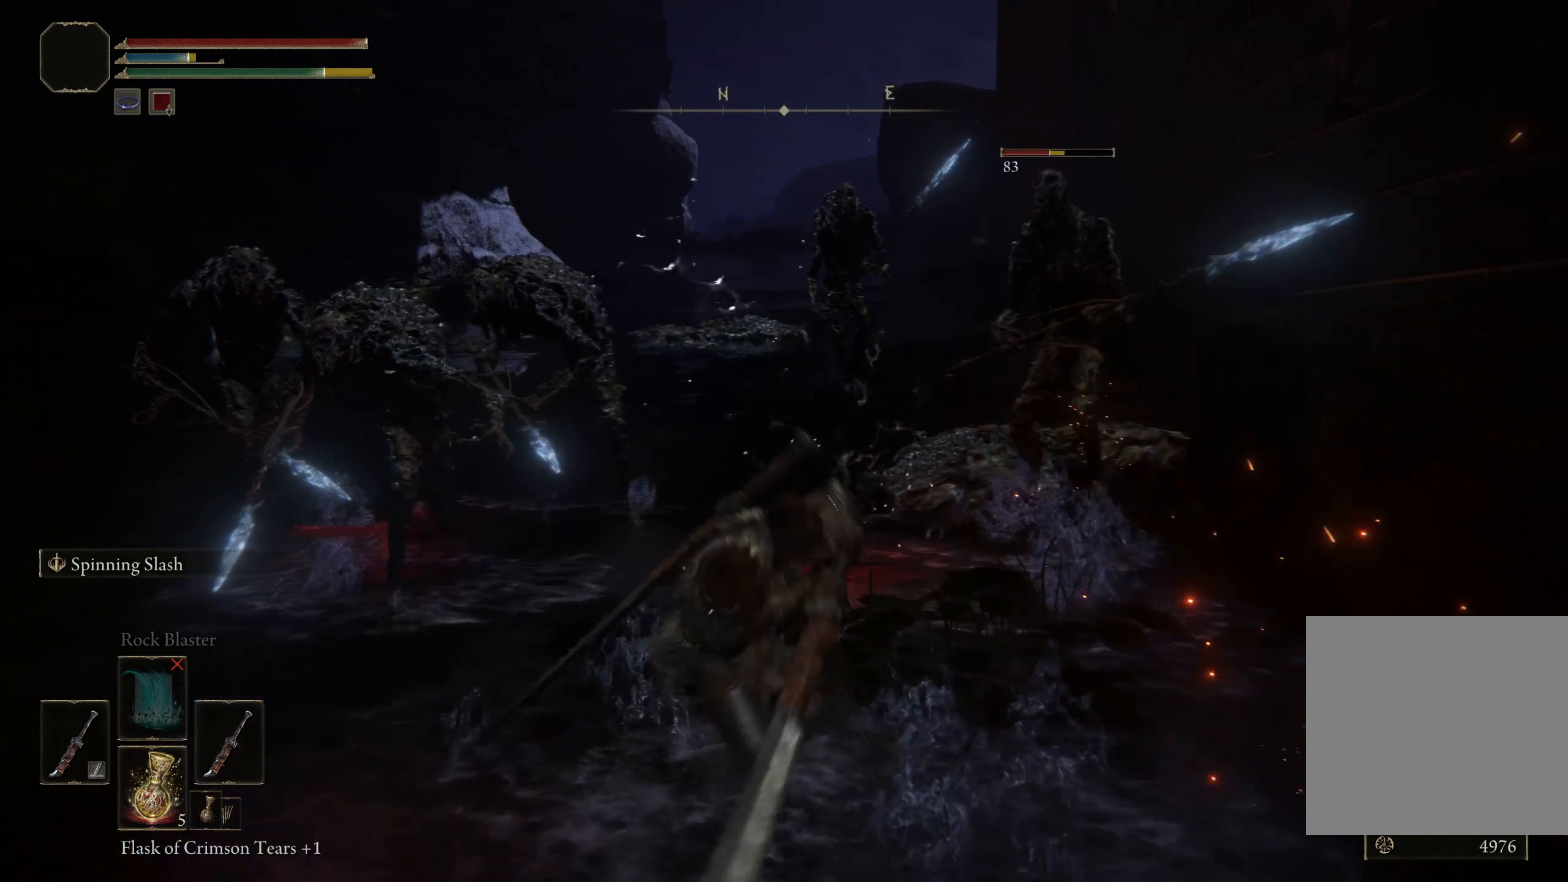
{"buttons": [], "left_stick": "up-left", "right_stick": "center", "events": []}
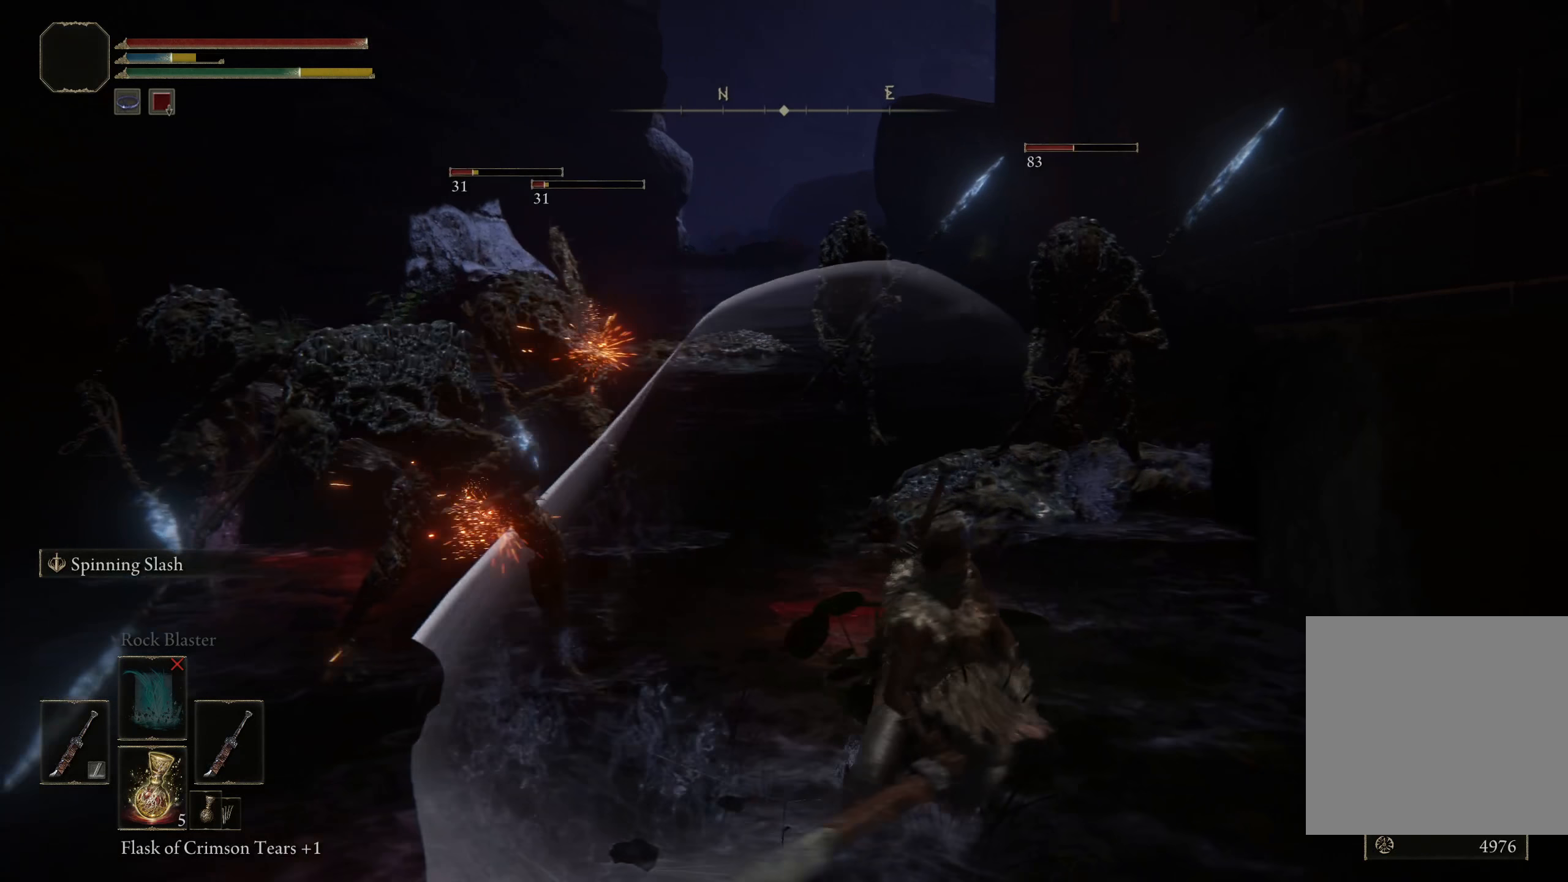
{"buttons": [], "left_stick": "left", "right_stick": "center", "events": [[408, "left_stick", "left"]]}
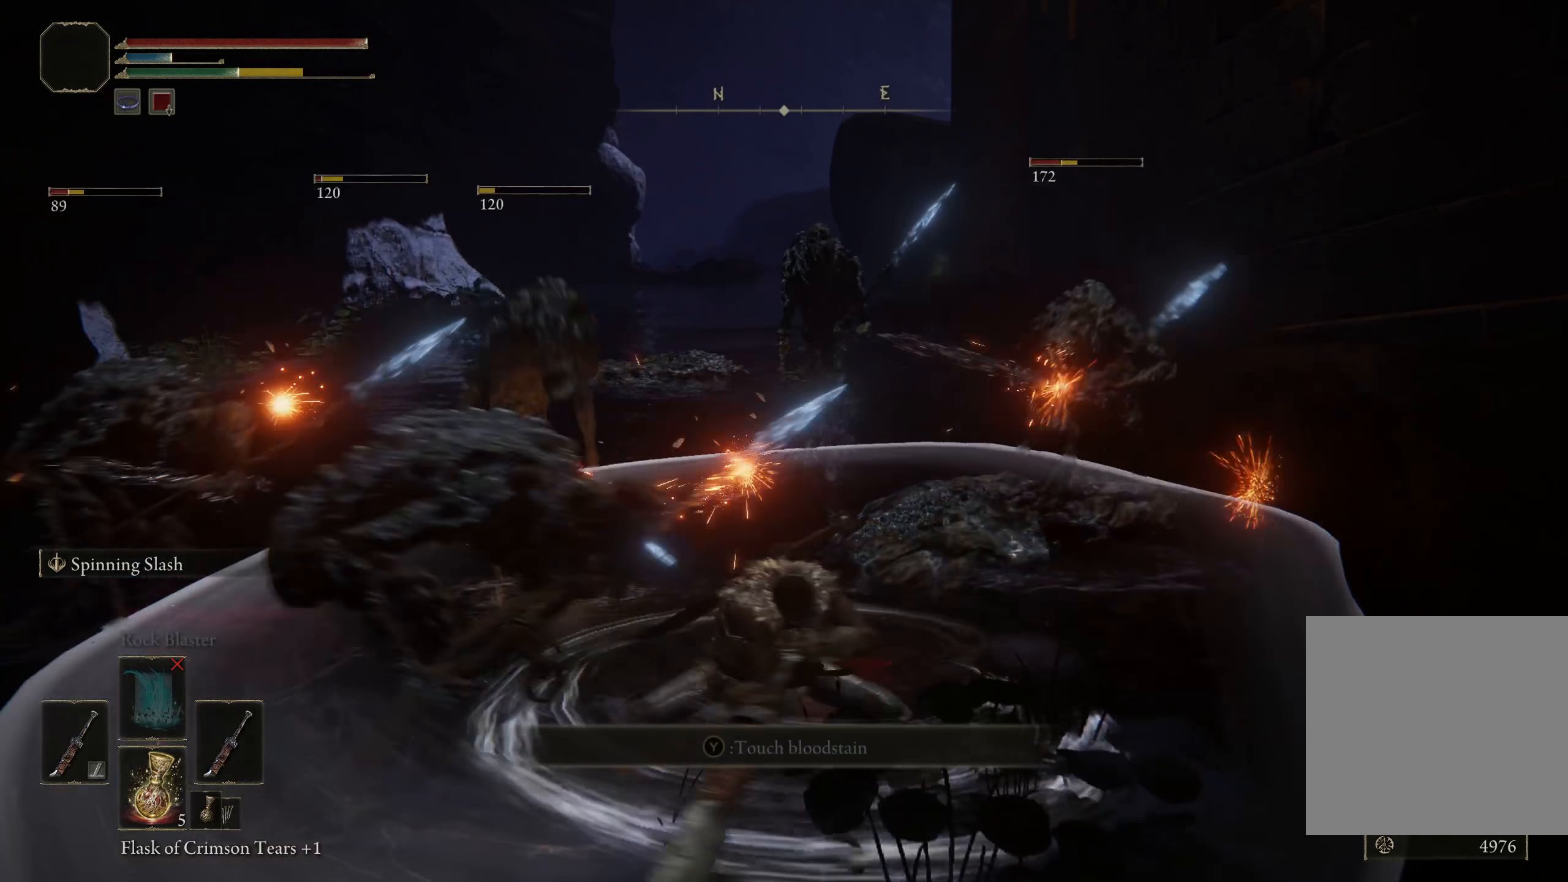
{"buttons": [], "left_stick": "down-left", "right_stick": "center", "events": [[42, "left_stick", "down-left"], [317, "B", "down"], [500, "B", "up"]]}
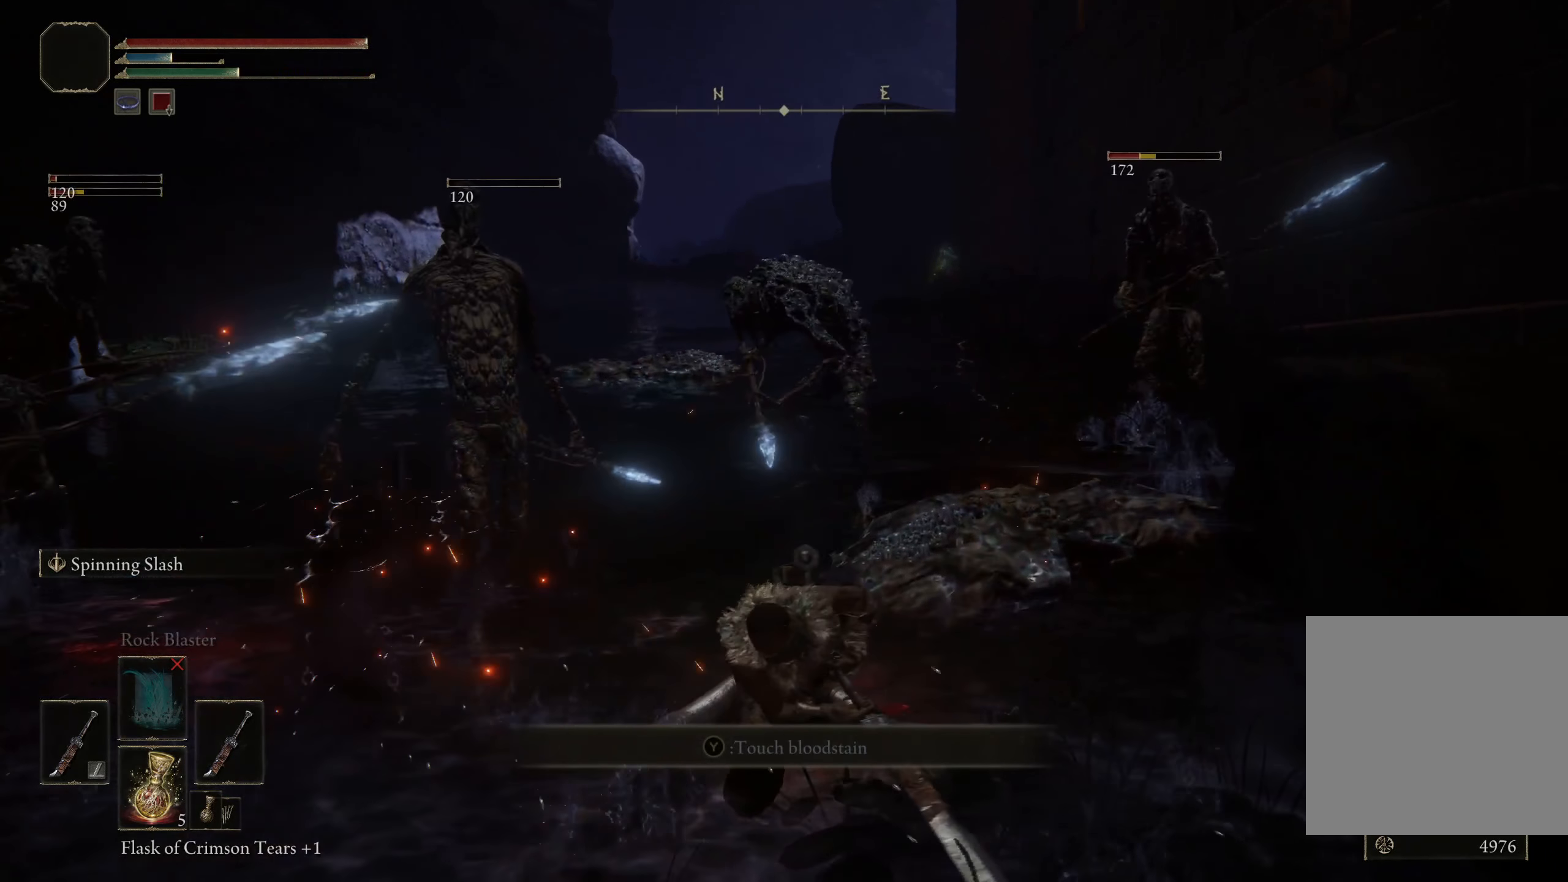
{"buttons": [], "left_stick": "down", "right_stick": "center", "events": [[150, "left_stick", "down"]]}
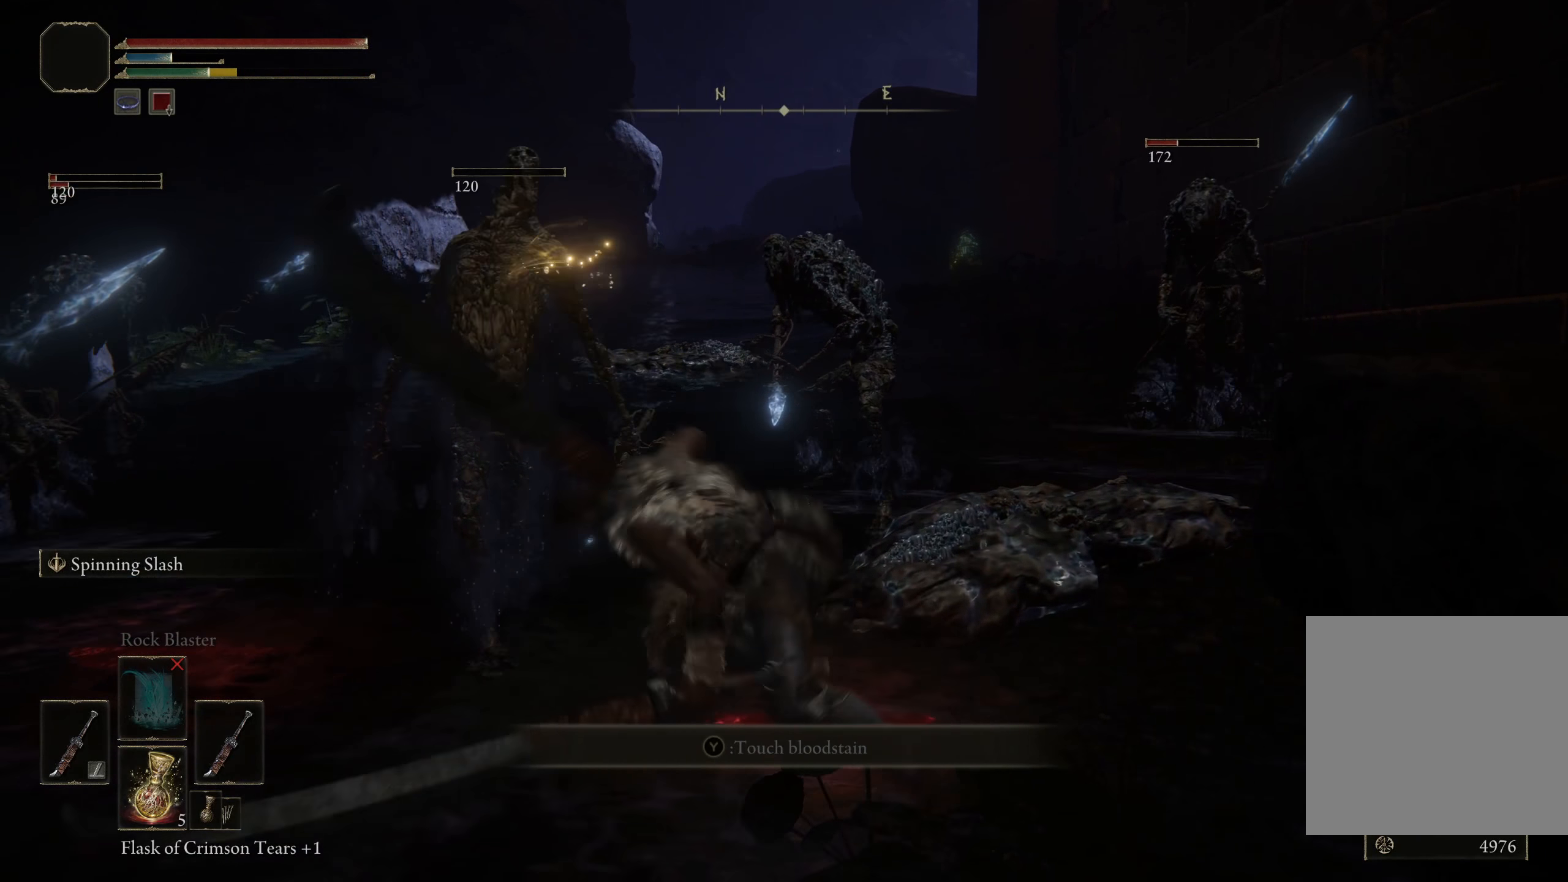
{"buttons": [], "left_stick": "down", "right_stick": "center", "events": []}
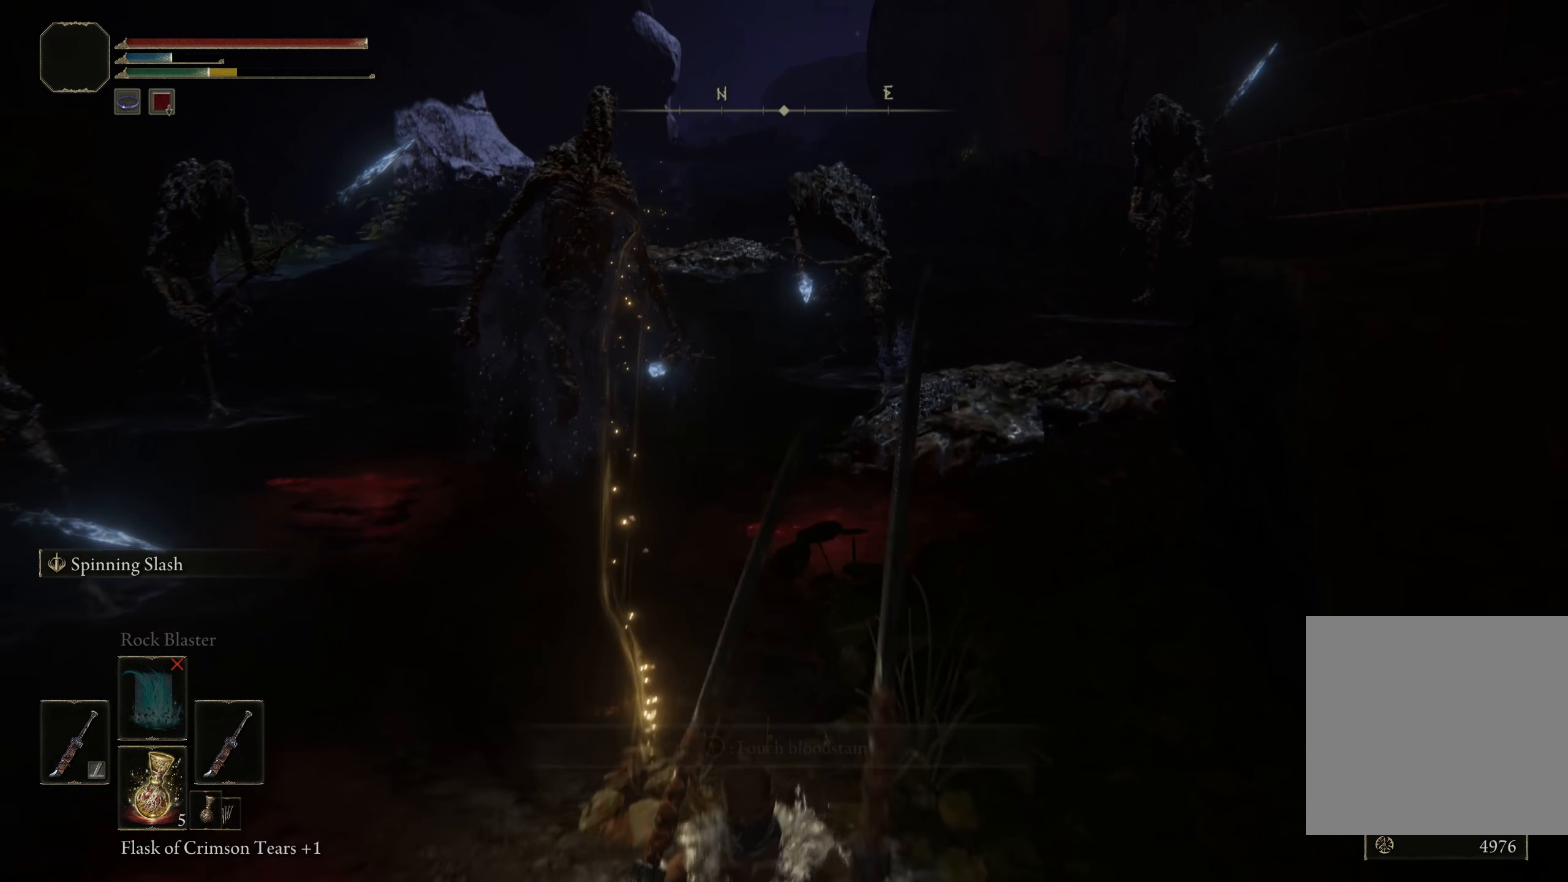
{"buttons": [], "left_stick": "down-left", "right_stick": "center", "events": [[242, "right_stick", "up-left"], [317, "left_stick", "down-left"], [384, "right_stick", "center"]]}
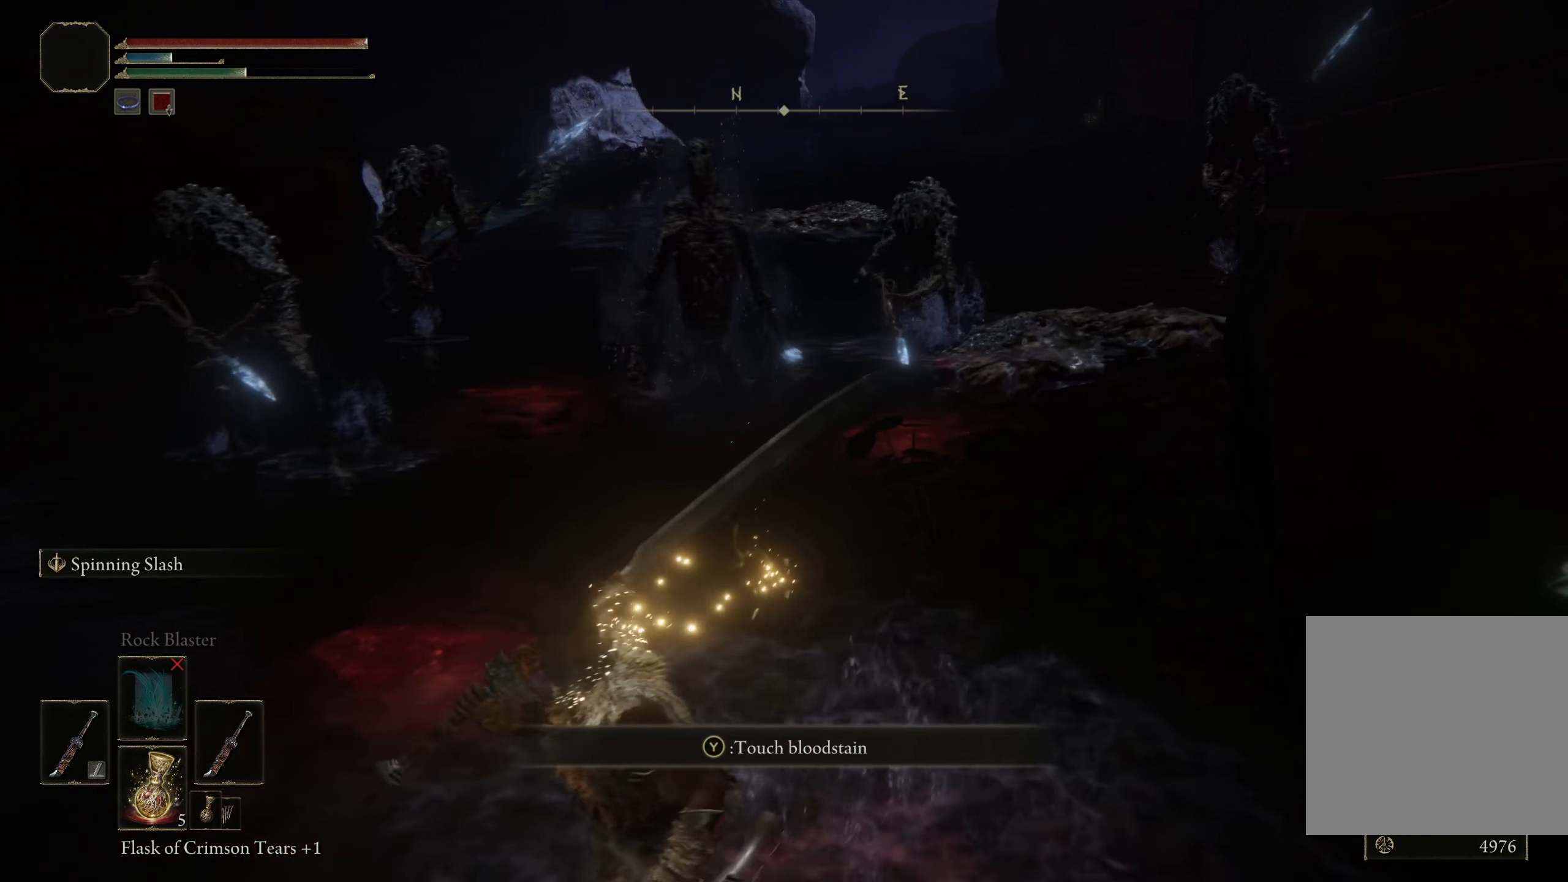
{"buttons": [], "left_stick": "down-left", "right_stick": "center", "events": []}
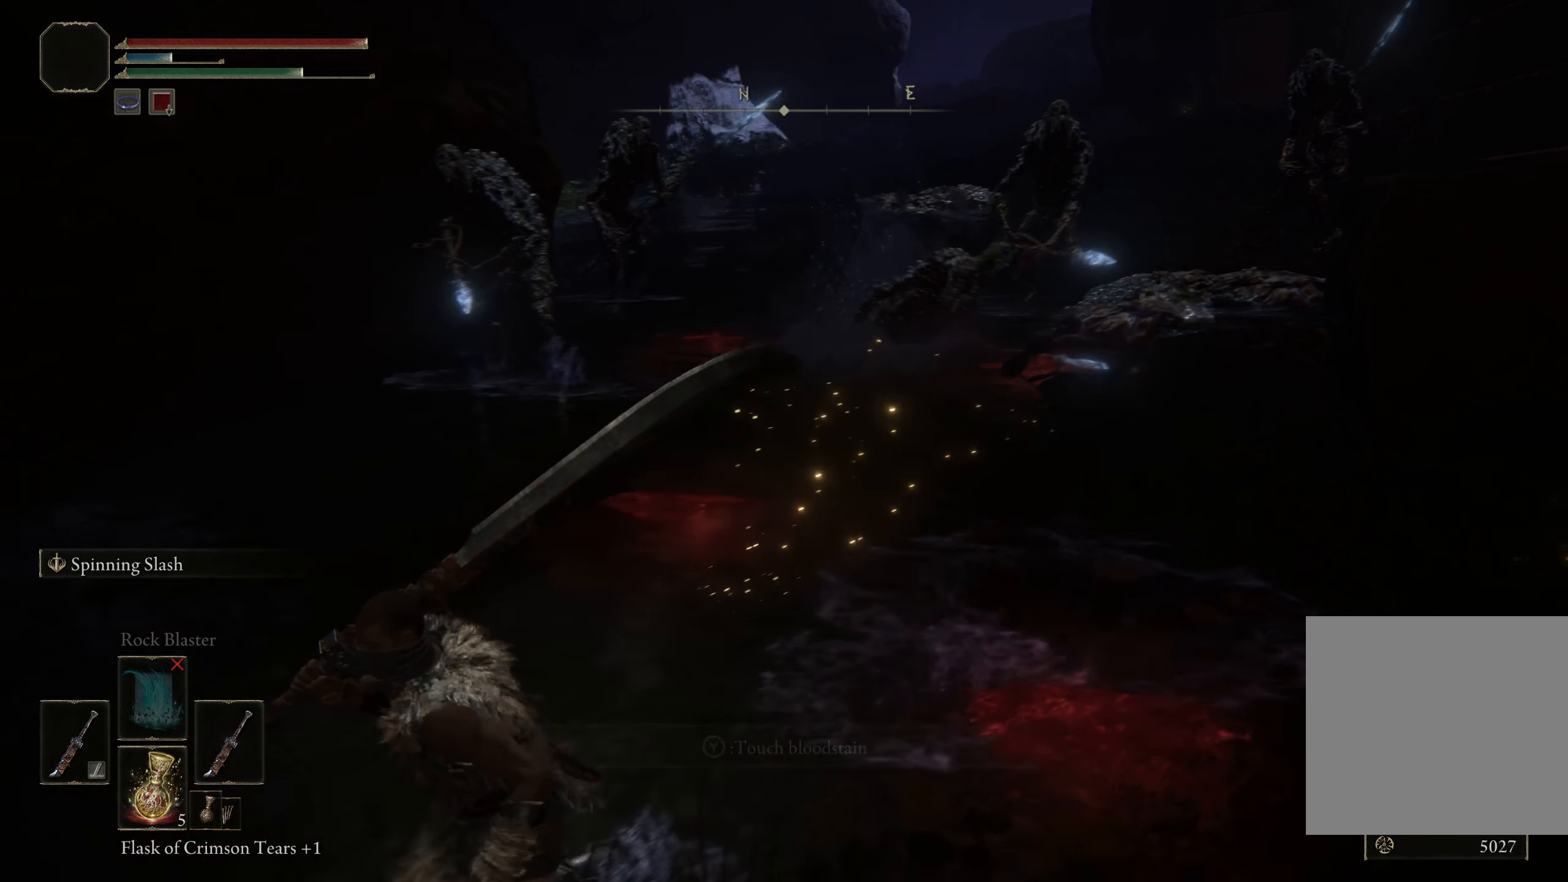
{"buttons": [], "left_stick": "up-left", "right_stick": "center", "events": [[100, "left_stick", "left"], [350, "left_stick", "up-left"]]}
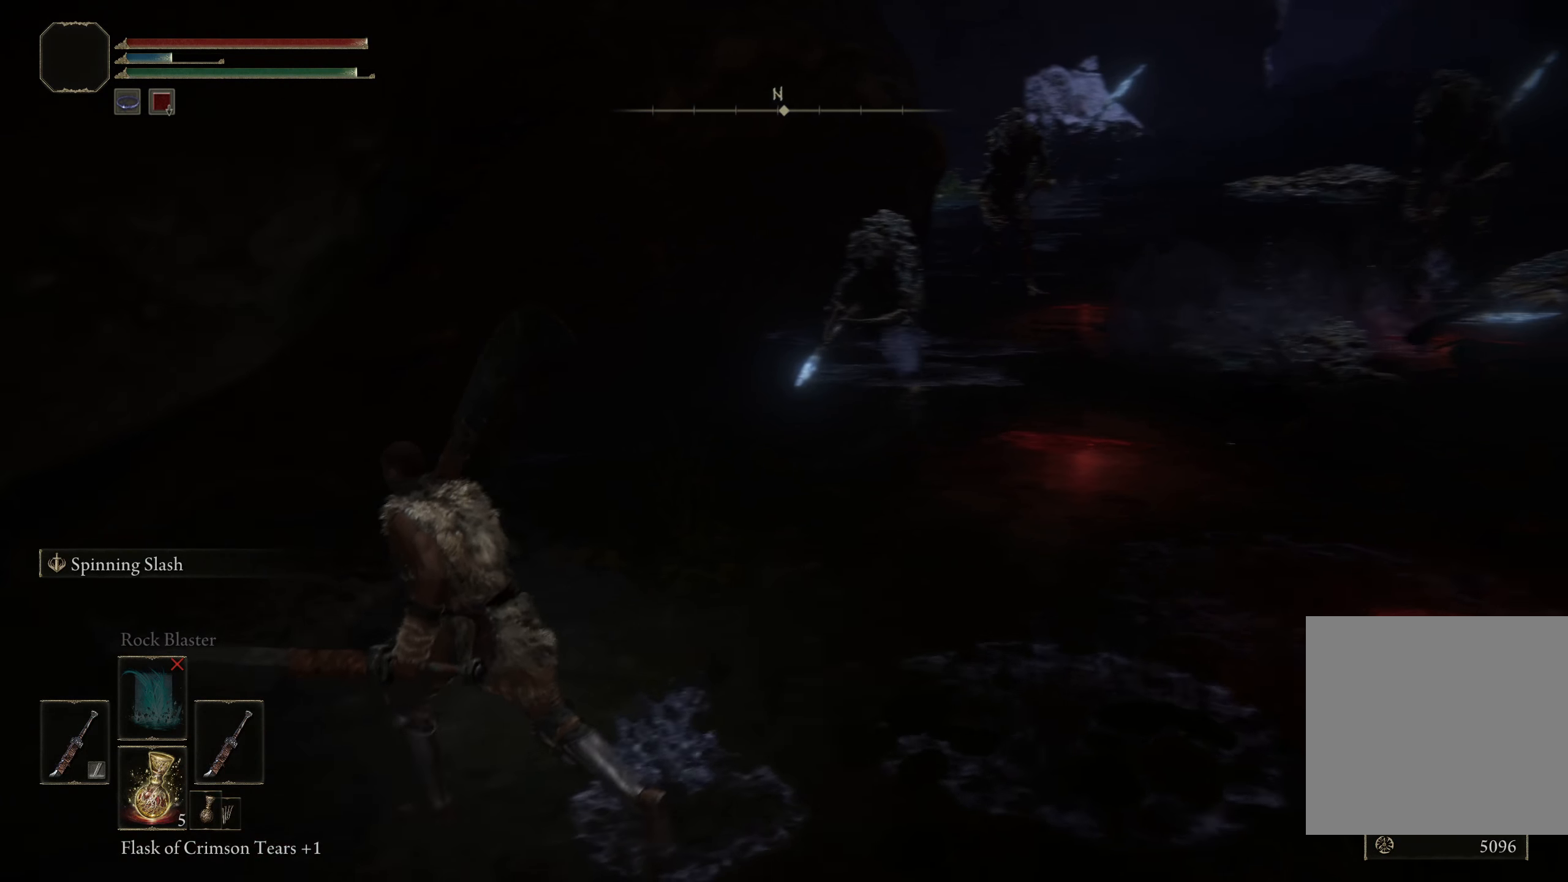
{"buttons": [], "left_stick": "up", "right_stick": "center", "events": [[34, "left_stick", "up"], [184, "left_stick", "up-right"], [284, "left_stick", "center"], [350, "left_stick", "left"], [425, "left_stick", "up"]]}
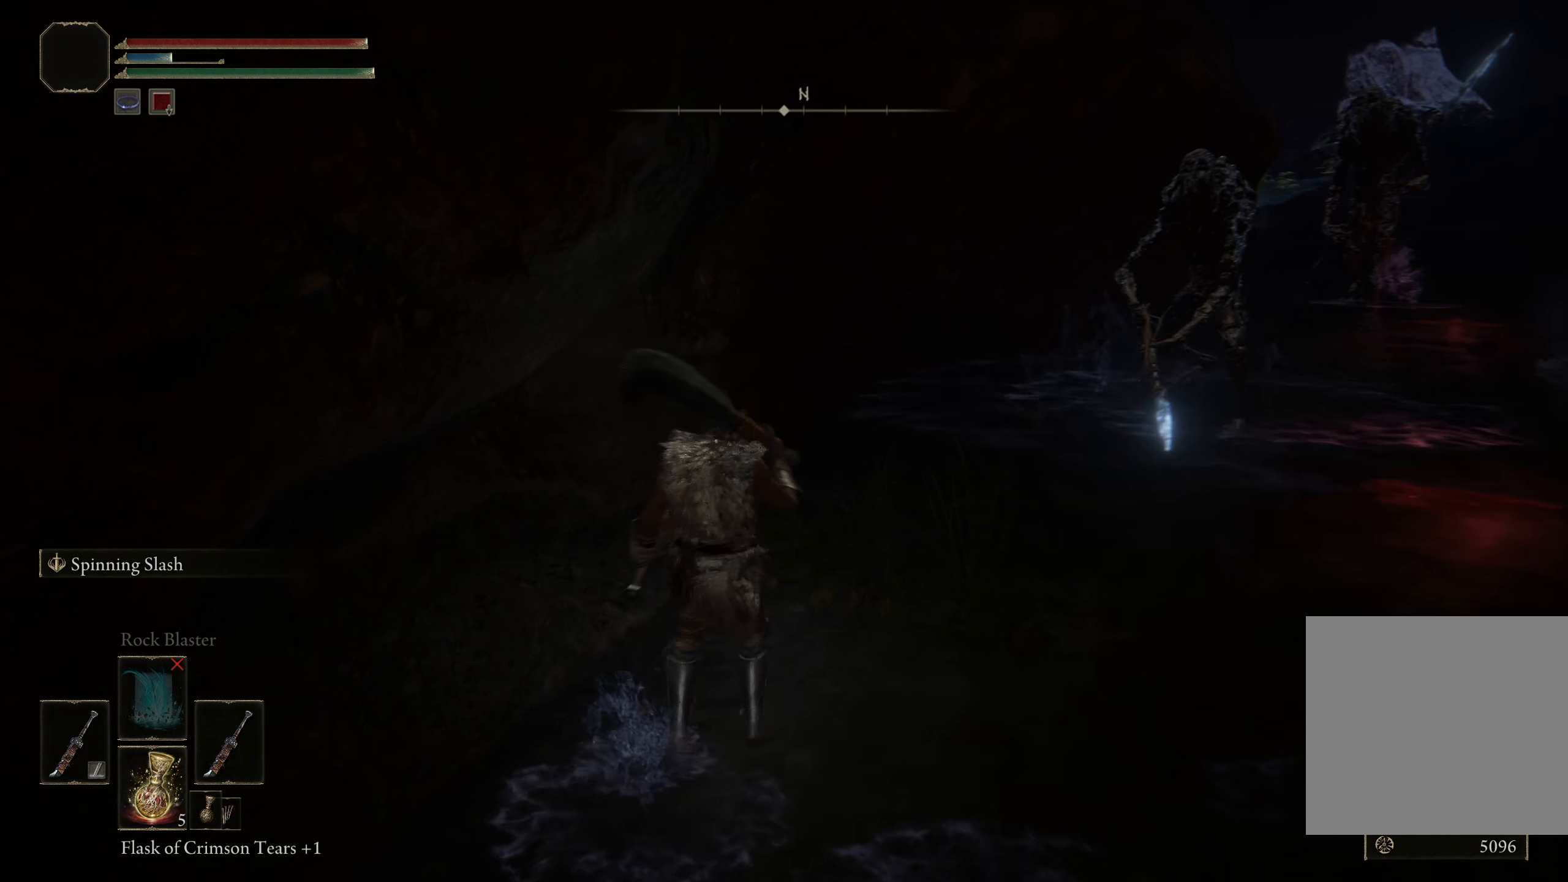
{"buttons": [], "left_stick": "down-right", "right_stick": "center", "events": [[92, "left_stick", "right"], [184, "left_stick", "down-right"]]}
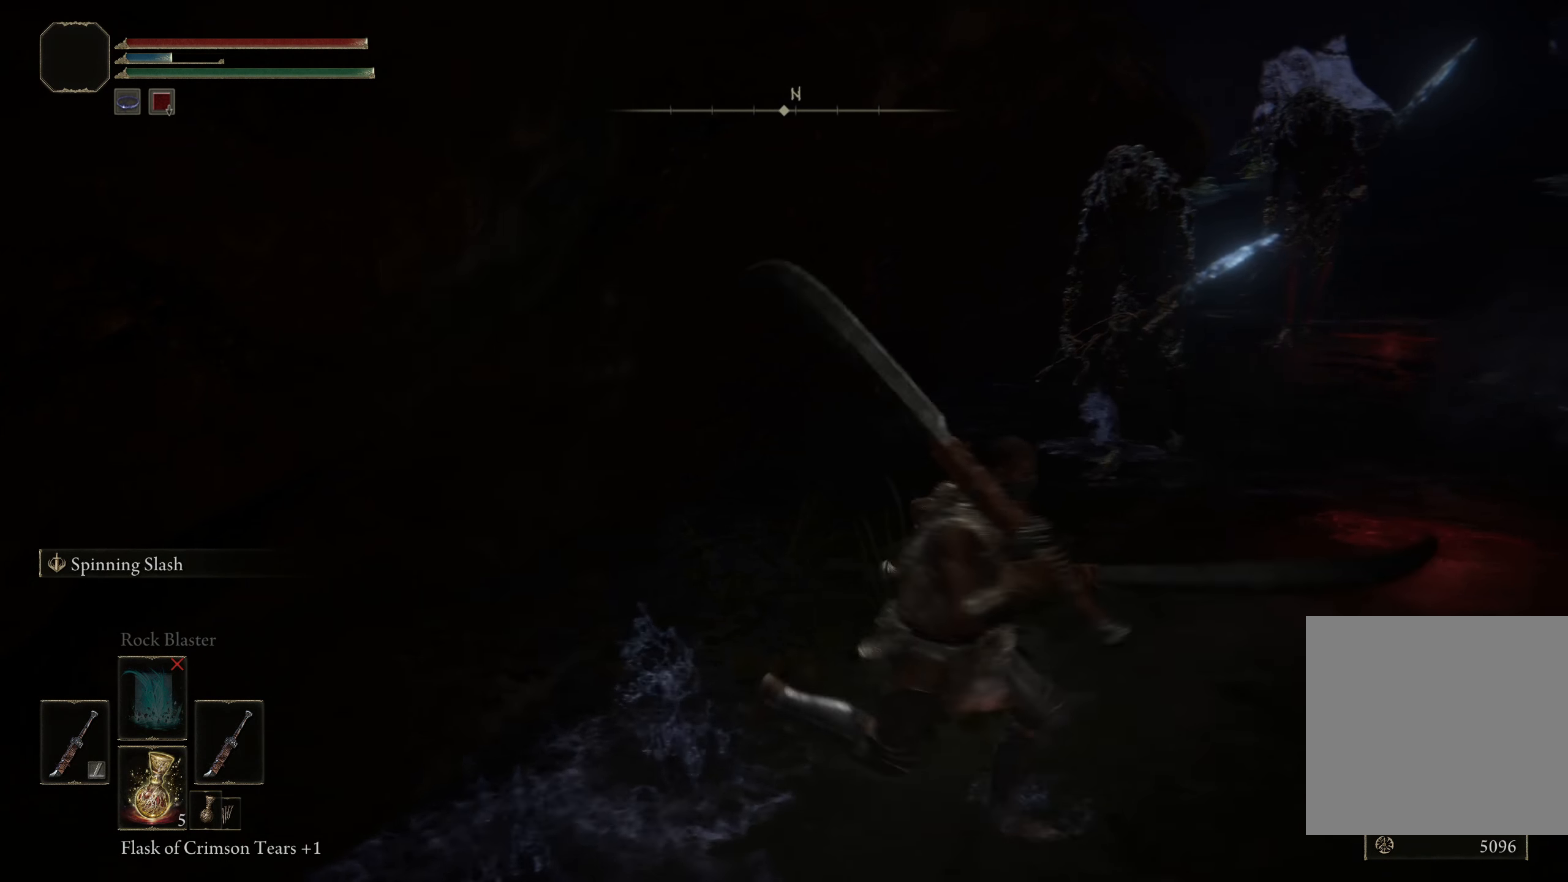
{"buttons": [], "left_stick": "up", "right_stick": "center", "events": [[142, "left_stick", "up-right"], [200, "left_stick", "up"], [284, "R3", "down"], [334, "L1", "down"], [334, "L2", "down"], [467, "R3", "up"], [500, "L1", "up"], [500, "L2", "up"]]}
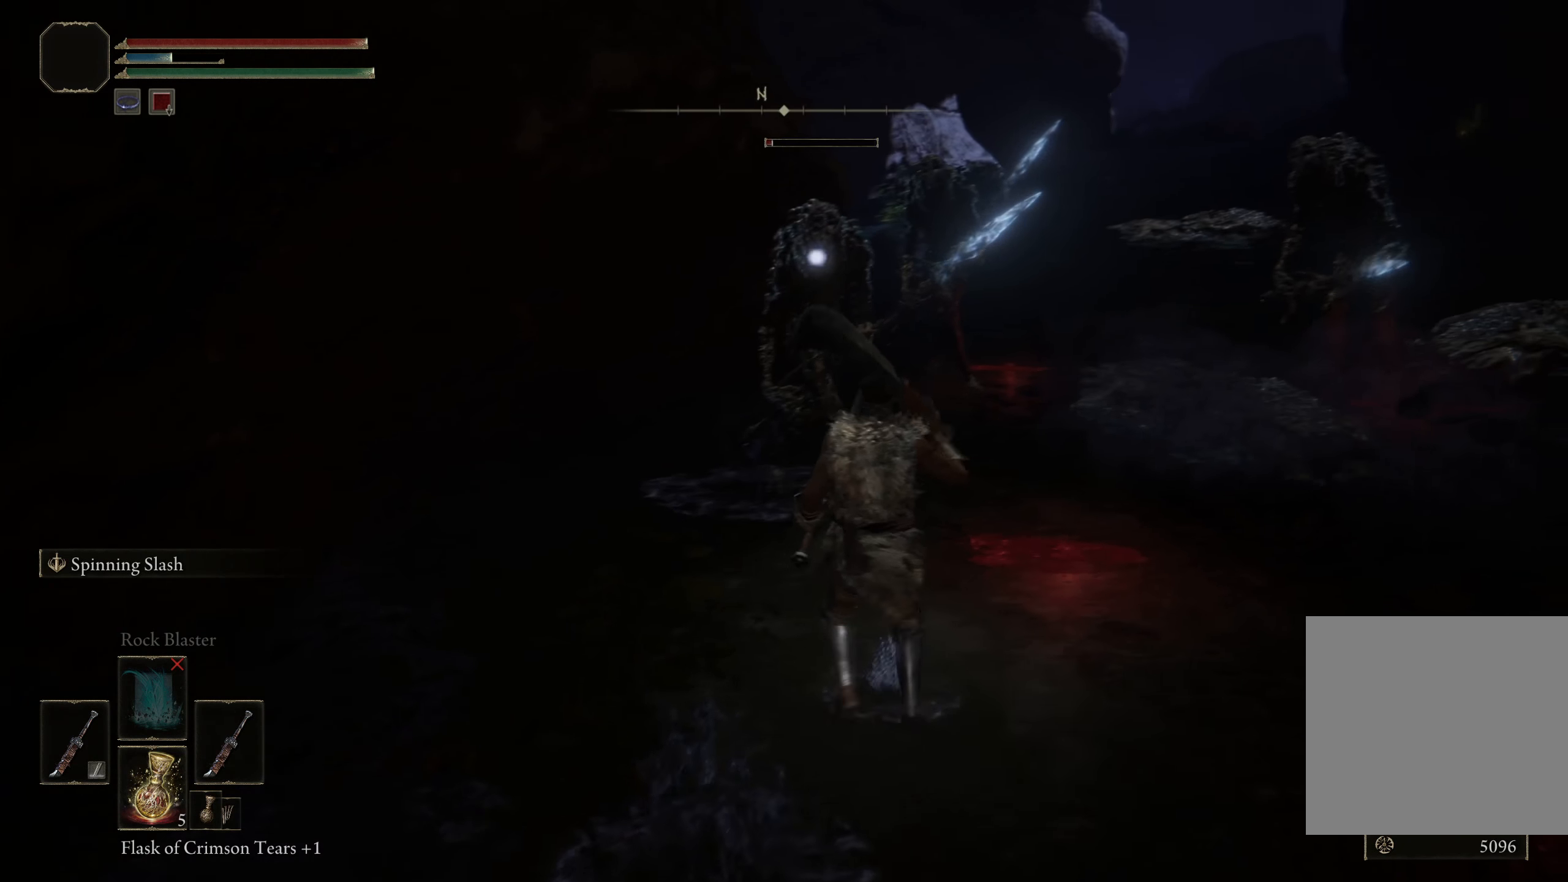
{"buttons": [], "left_stick": "up", "right_stick": "center", "events": []}
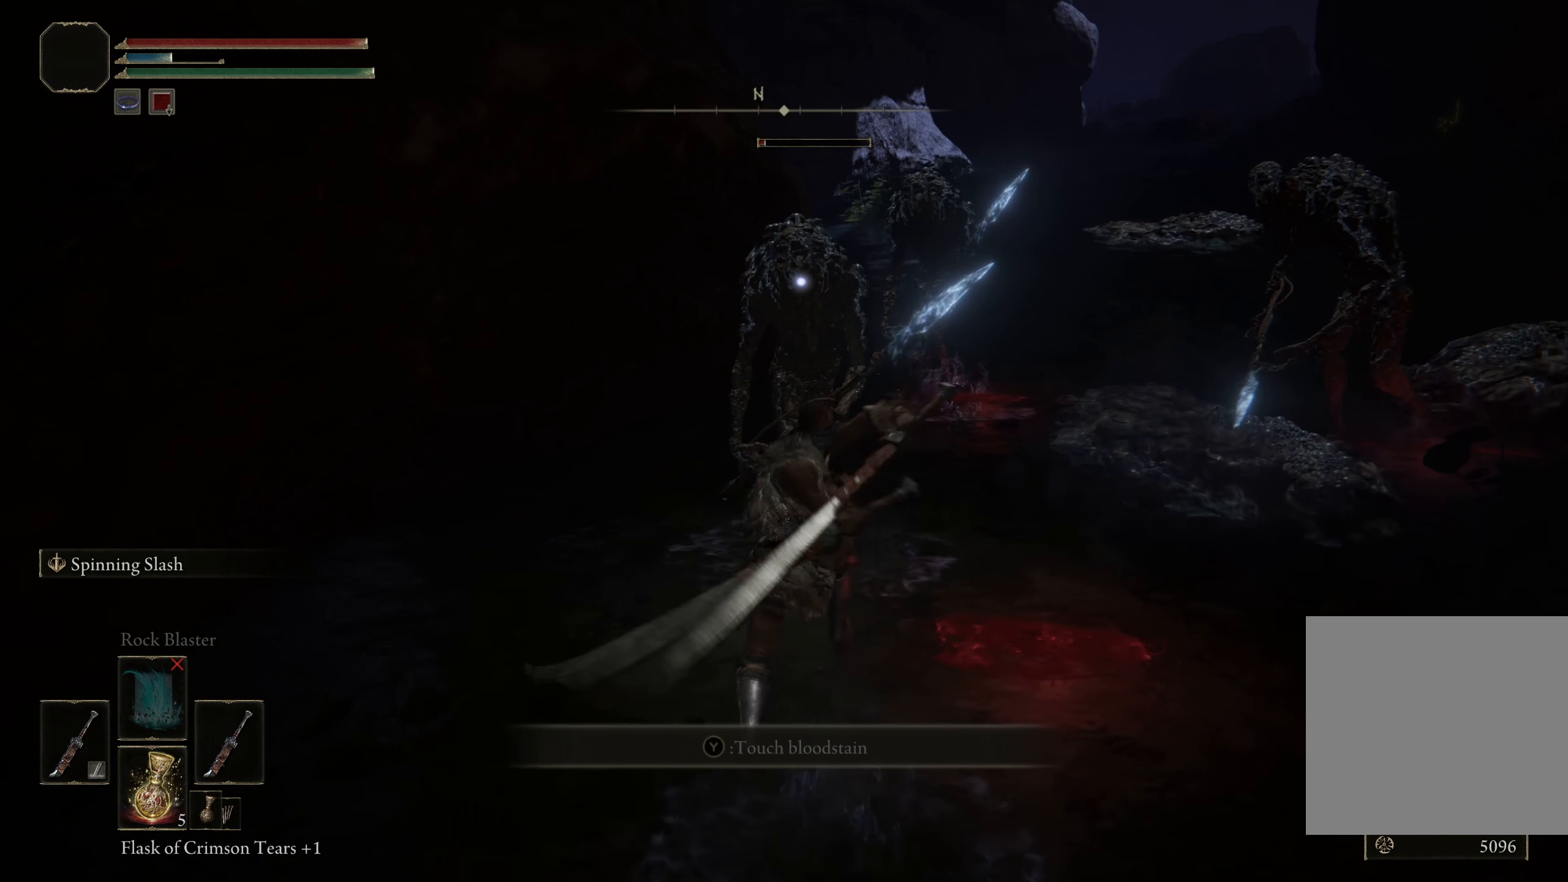
{"buttons": [], "left_stick": "down-right", "right_stick": "center", "events": [[350, "left_stick", "center"], [492, "left_stick", "down-right"]]}
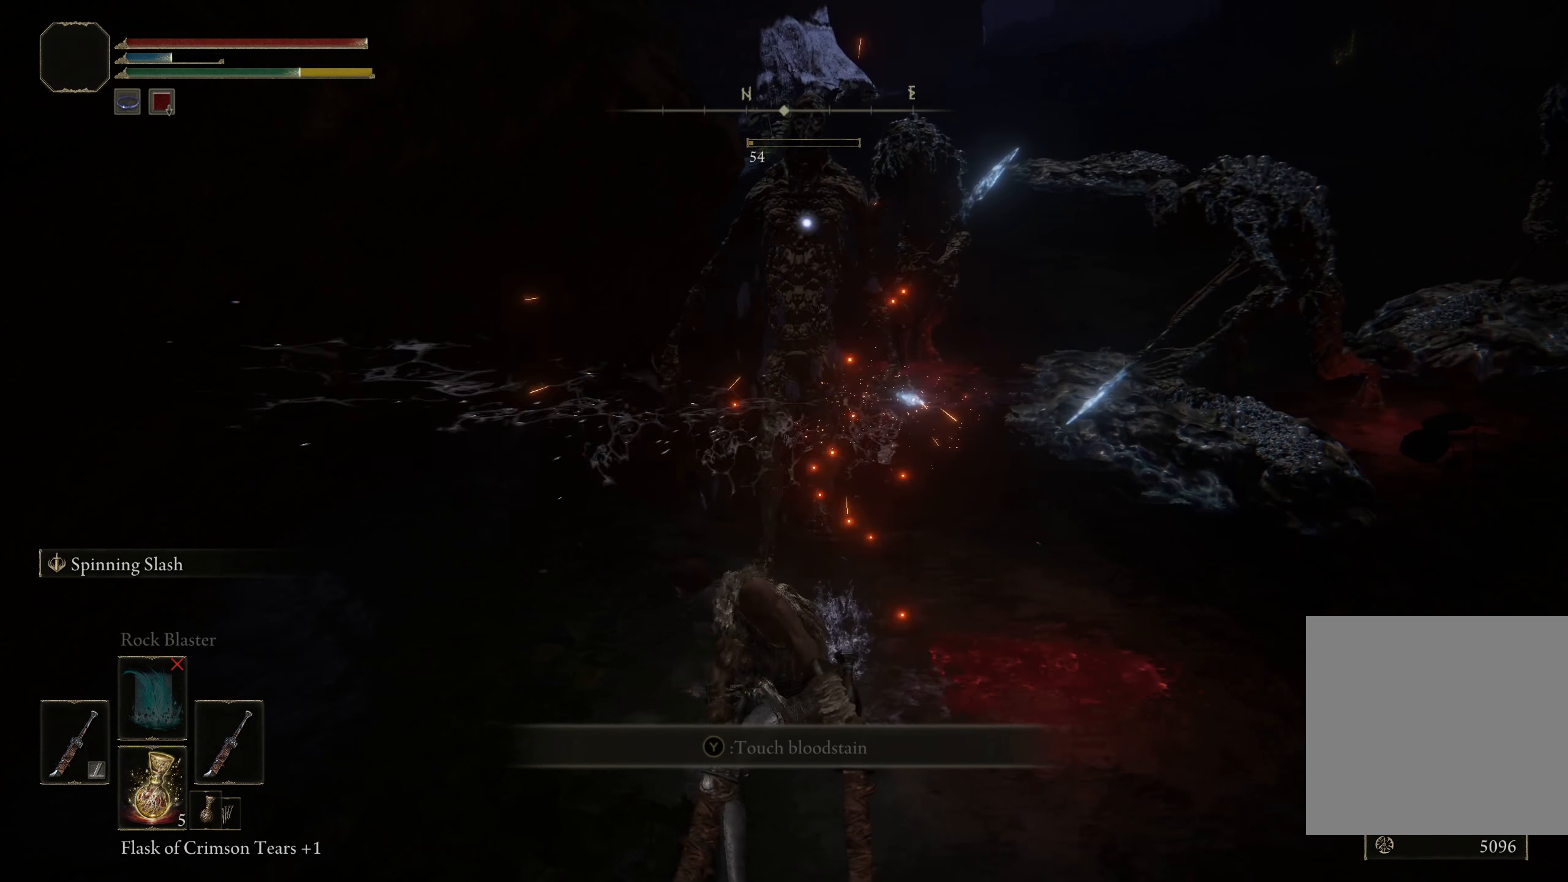
{"buttons": [], "left_stick": "down", "right_stick": "center", "events": [[25, "B", "down"], [125, "left_stick", "down"], [175, "B", "up"]]}
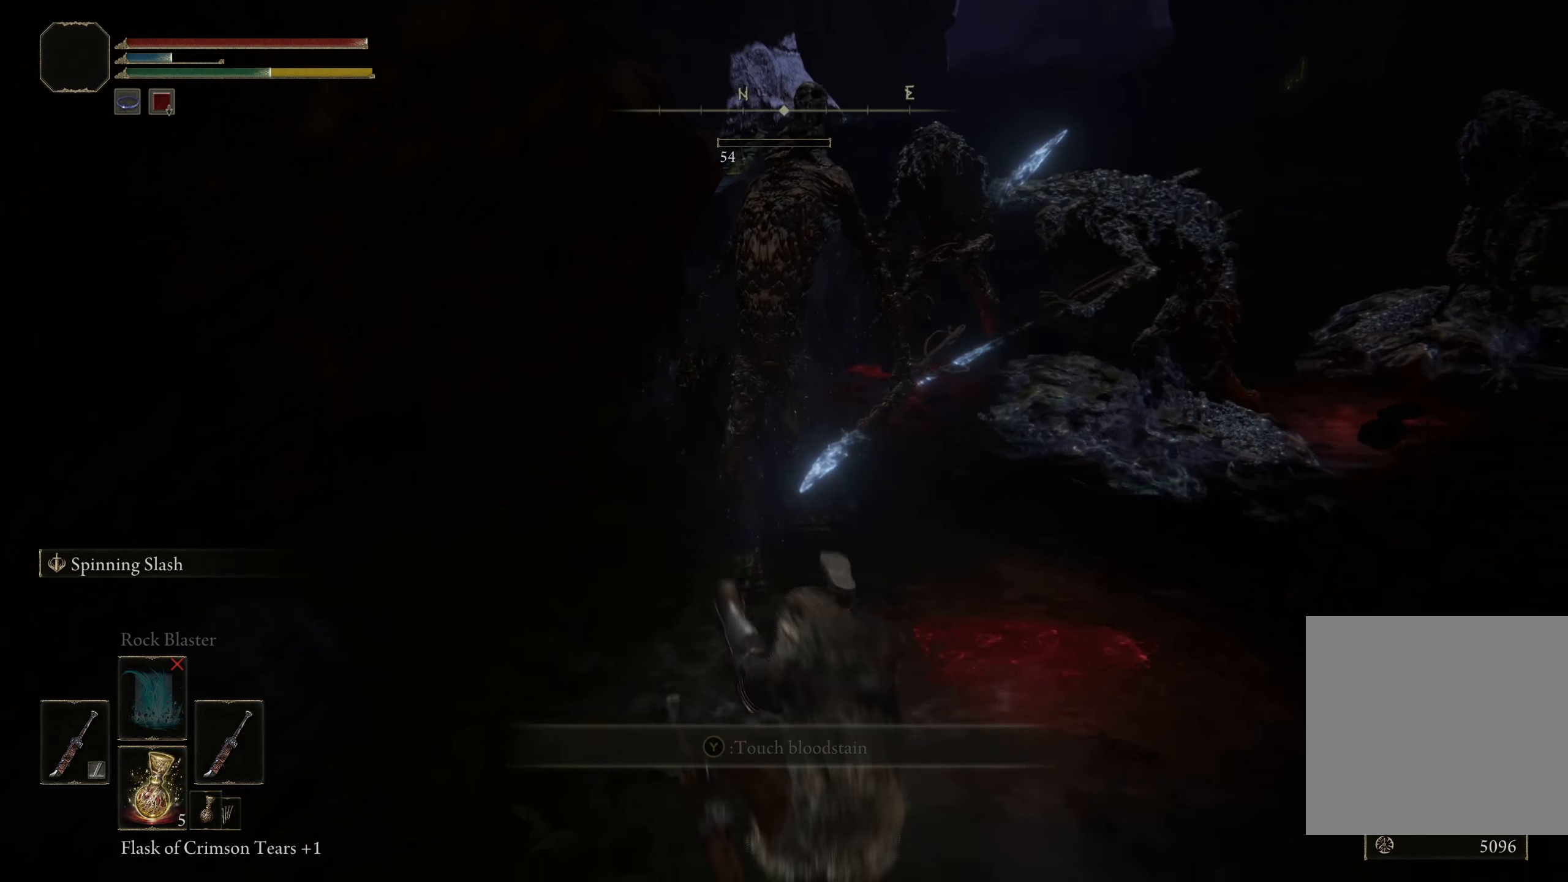
{"buttons": [], "left_stick": "down", "right_stick": "center", "events": []}
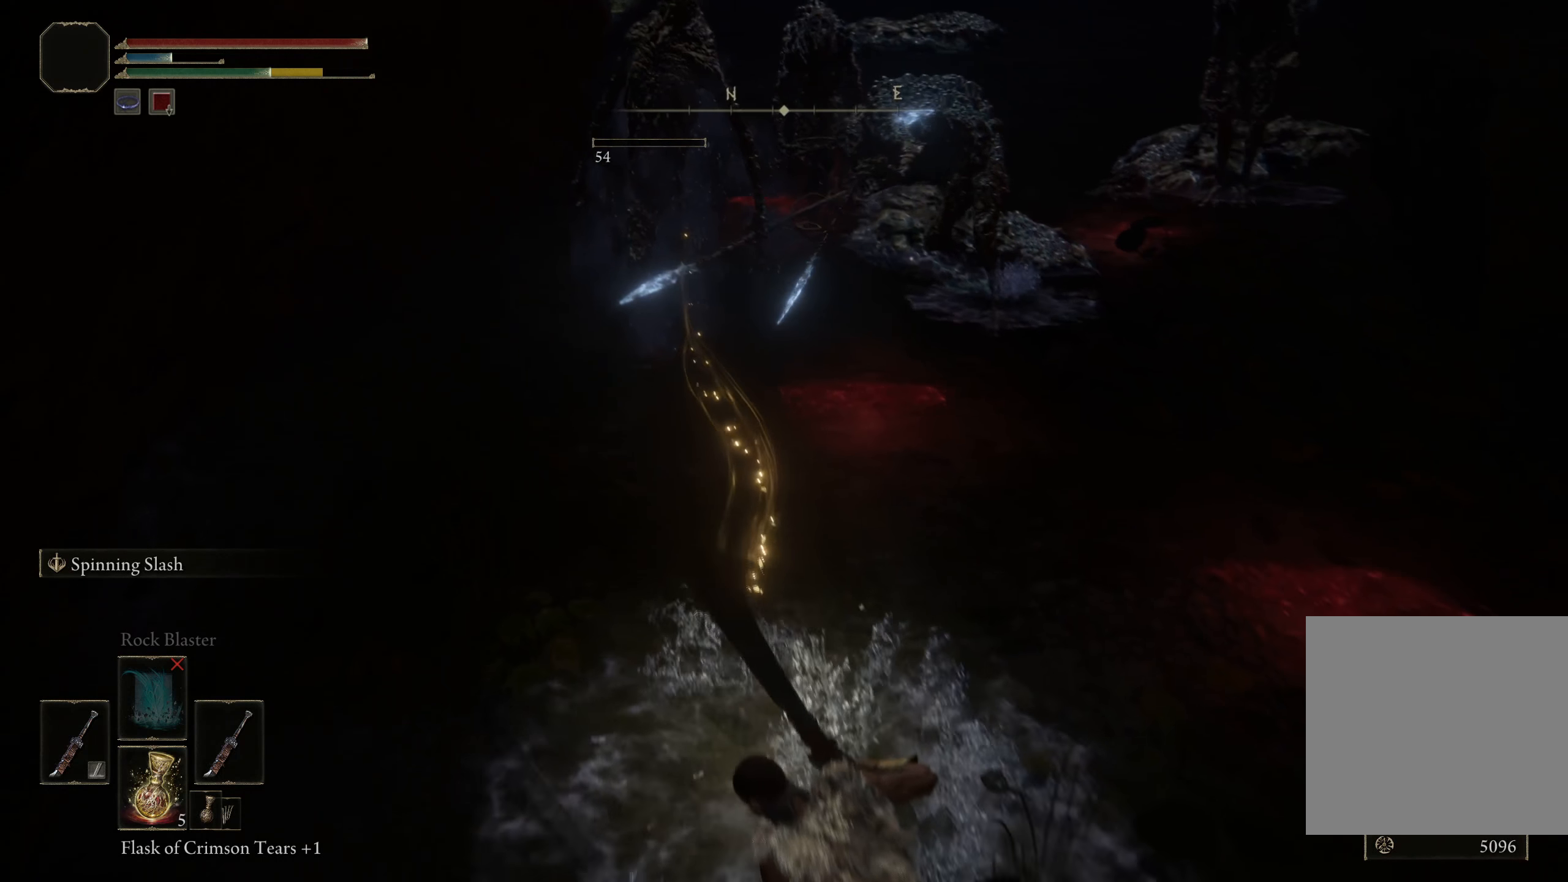
{"buttons": [], "left_stick": "down-right", "right_stick": "center", "events": [[175, "left_stick", "down-right"]]}
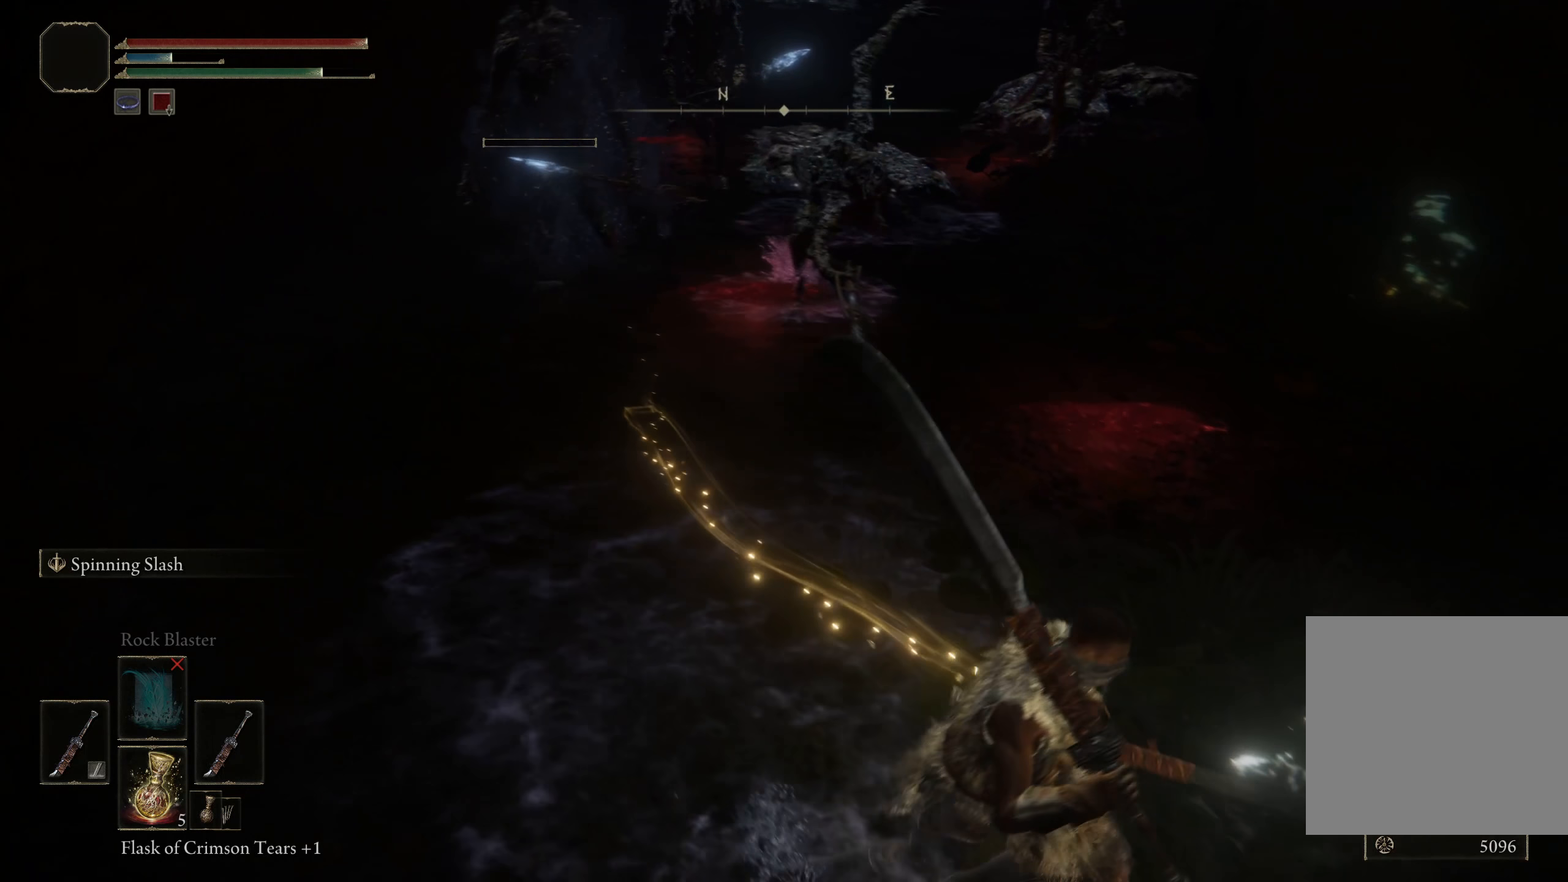
{"buttons": [], "left_stick": "up", "right_stick": "center", "events": [[58, "left_stick", "up-right"], [125, "left_stick", "up"]]}